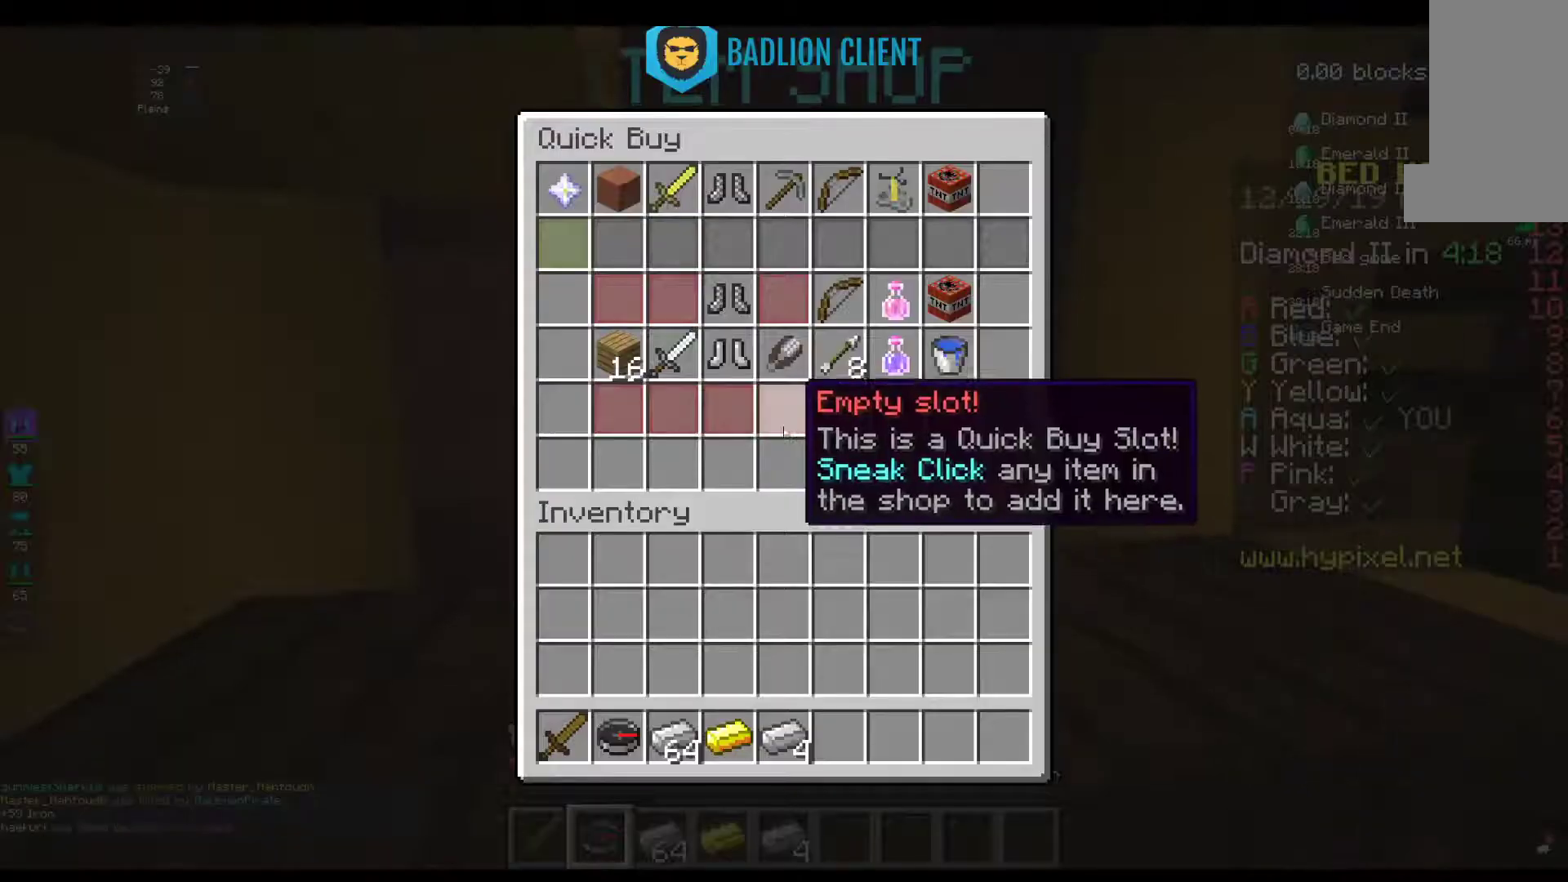
Gameplay with keyboard and mouse; each line is a JSON object with the keys and mouse buttons held at the frame after it. "events" lists presses ("down") and releases ("up") of "a", "d", "s", "space", "w", "mouse_left" and "mouse_right" between this image and that frame as [ms after this image, input, new state], when the widget could be followed in between. "mouse_left", "mouse_right" = the "left", "right" buttons of the "mouse" list. No other keys are recorded. Fast repeated clicks can show as one long hold. Mouse movement is not recorded.
{"keys": [], "mouse": [], "events": []}
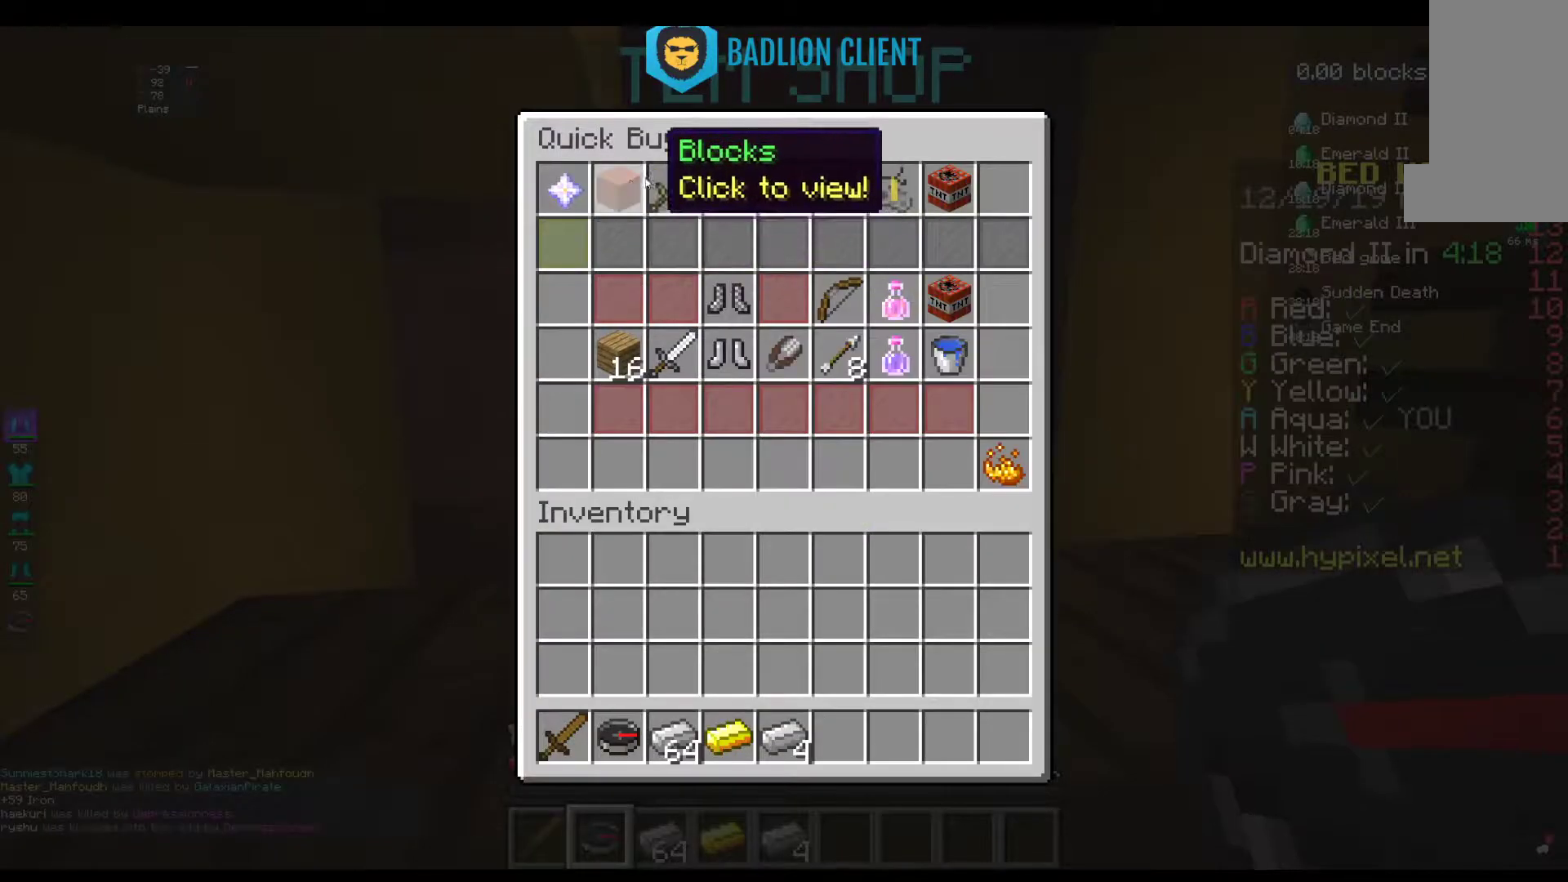
{"keys": [], "mouse": [], "events": []}
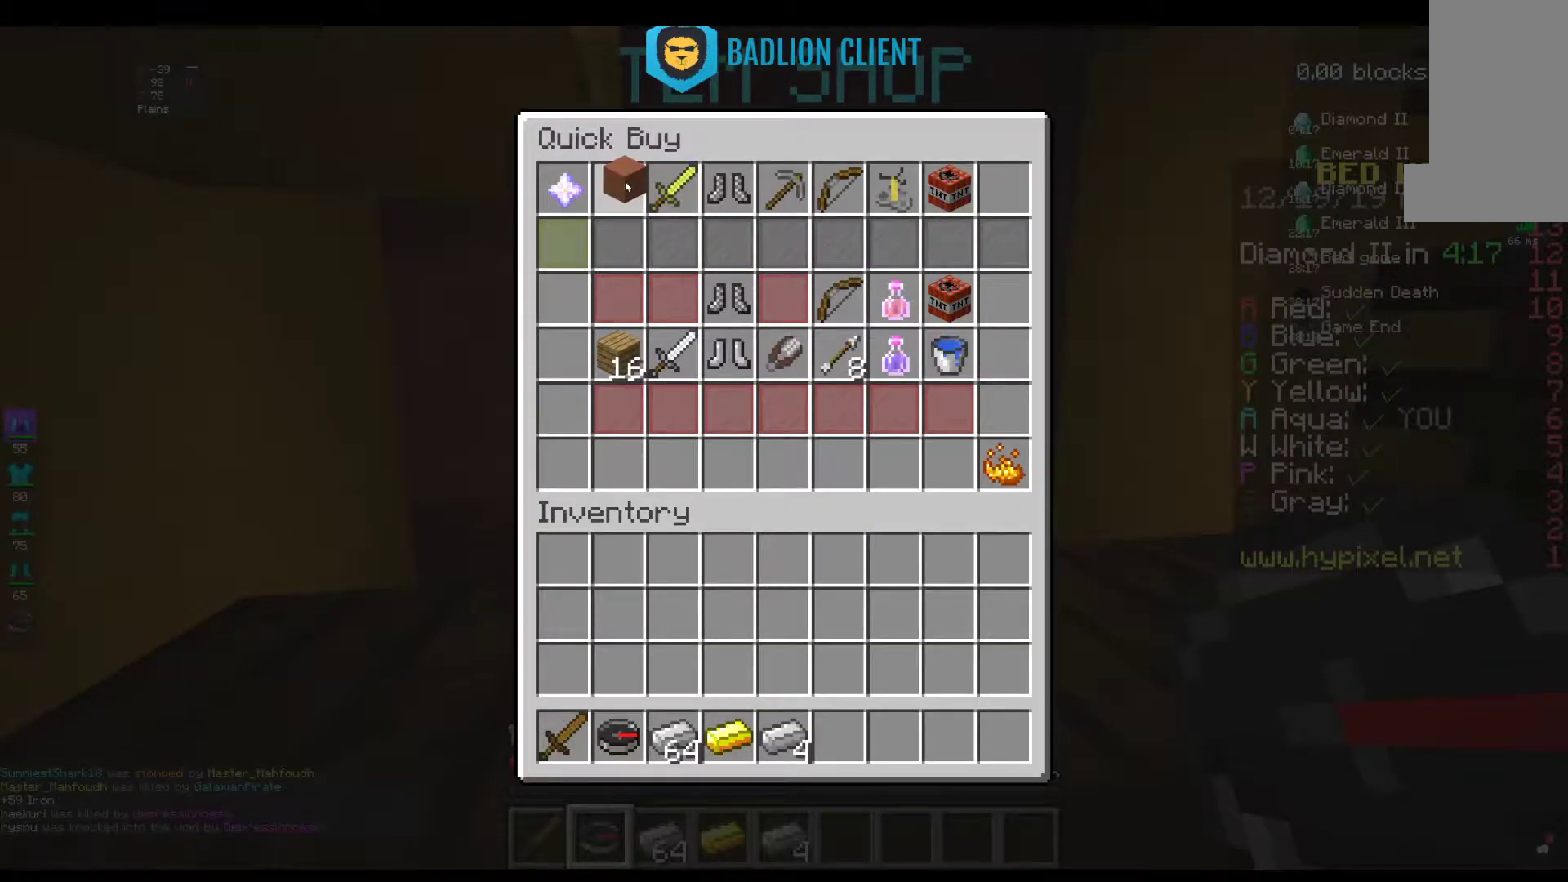
{"keys": [], "mouse": [], "events": []}
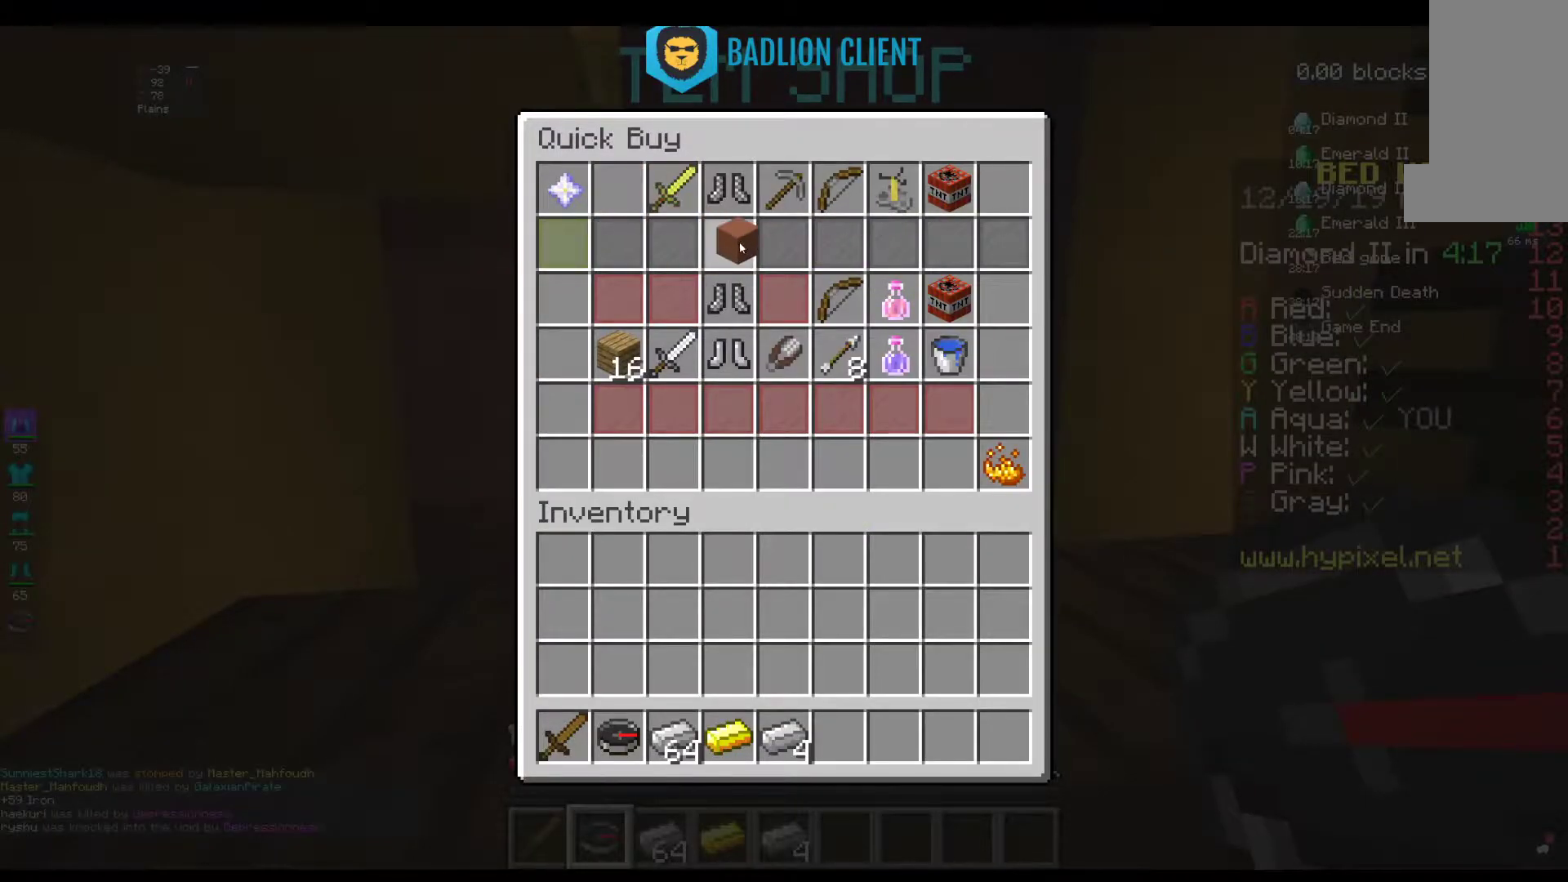
{"keys": [], "mouse": [], "events": []}
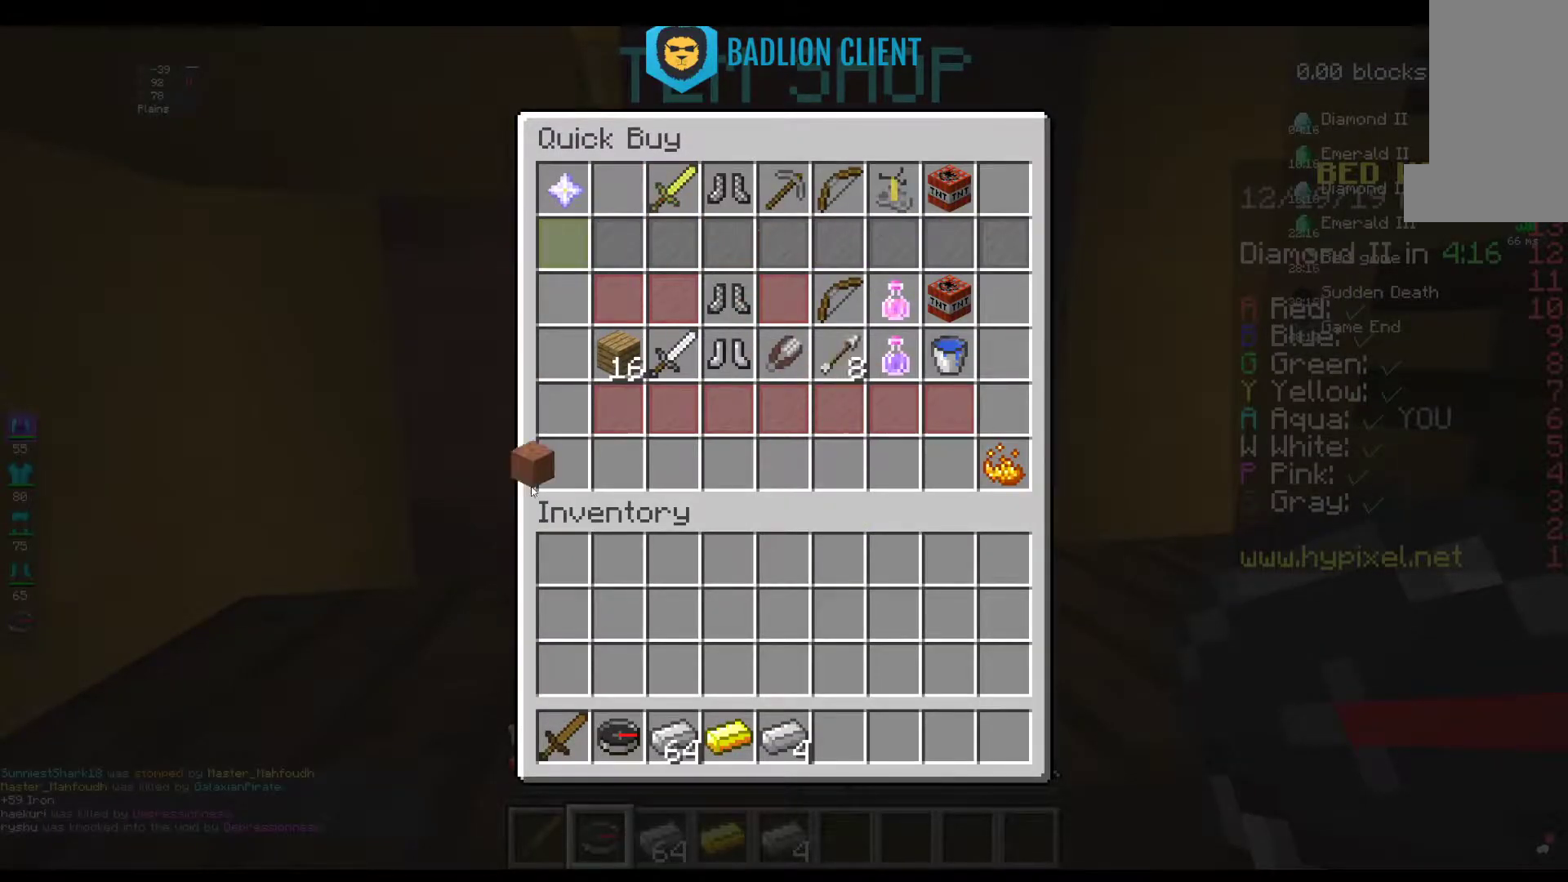
{"keys": [], "mouse": [], "events": []}
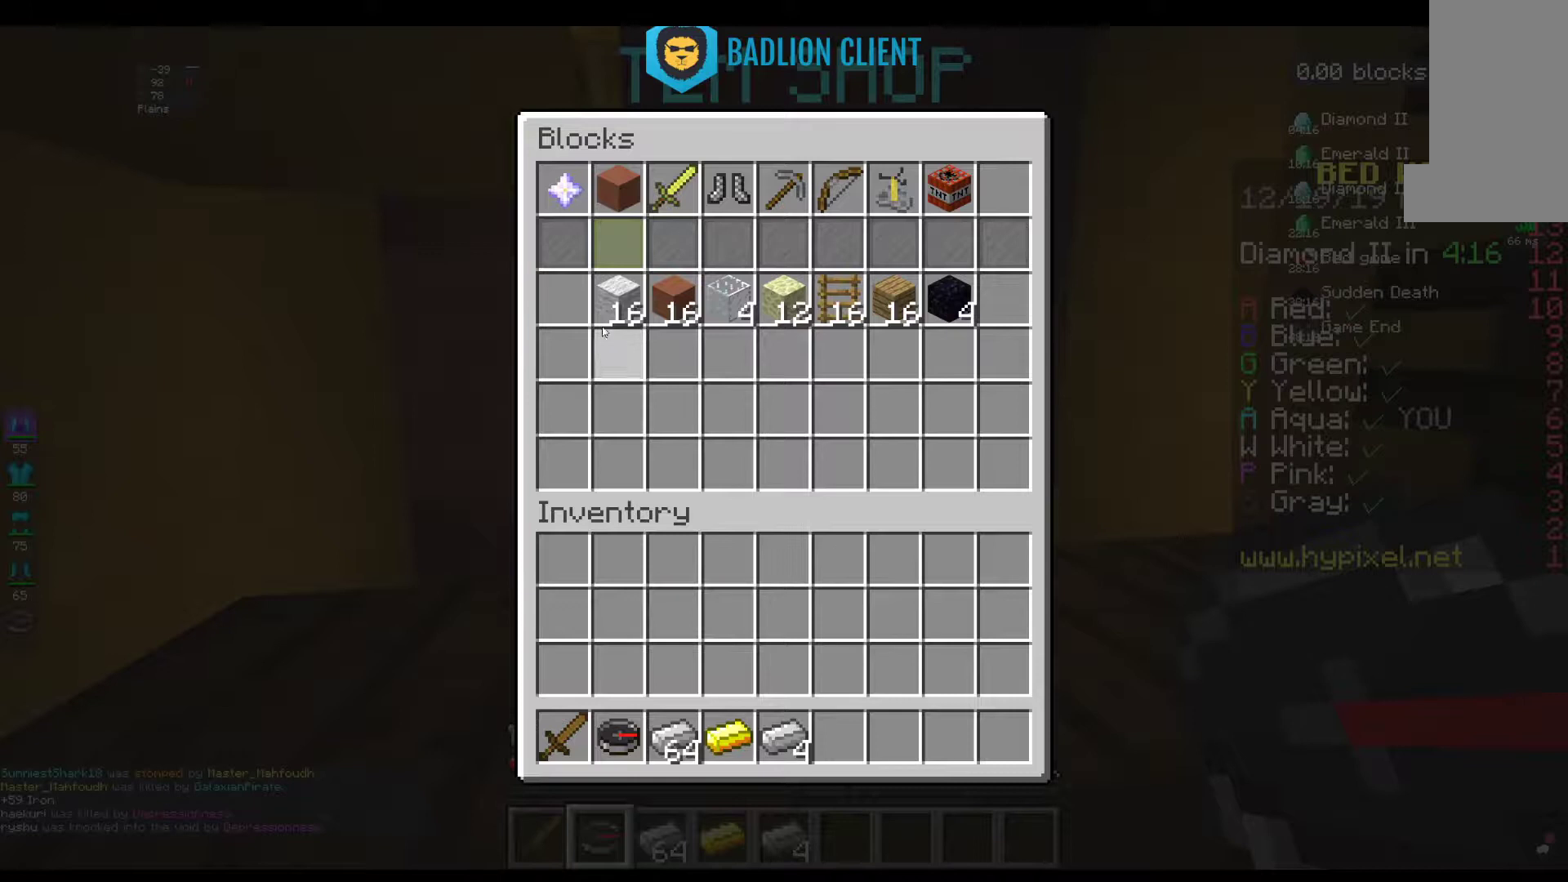
{"keys": [], "mouse": [], "events": []}
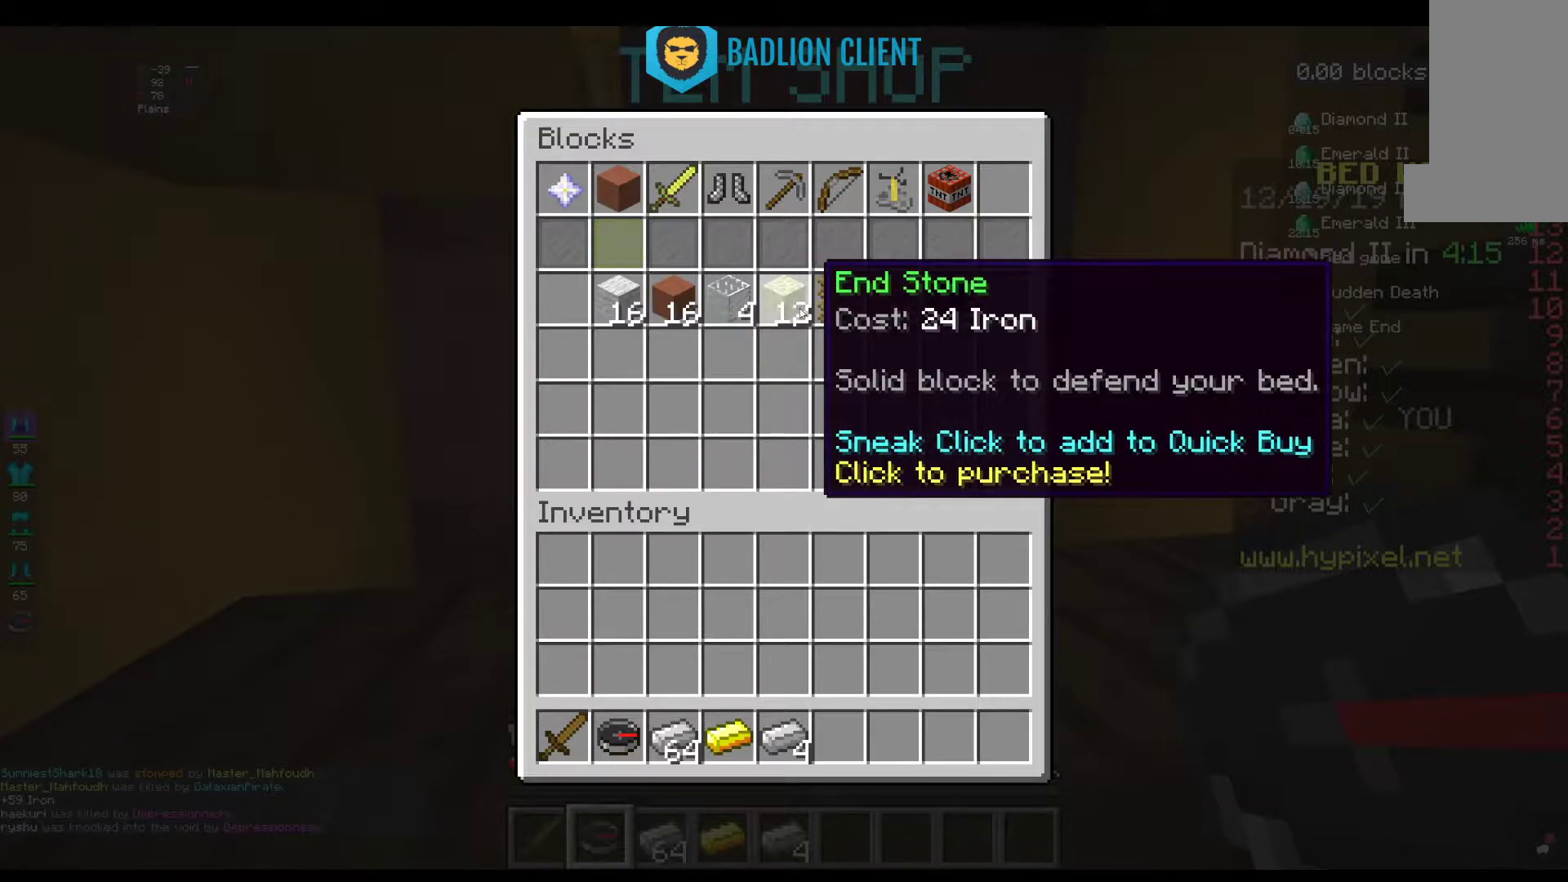
{"keys": [], "mouse": [], "events": []}
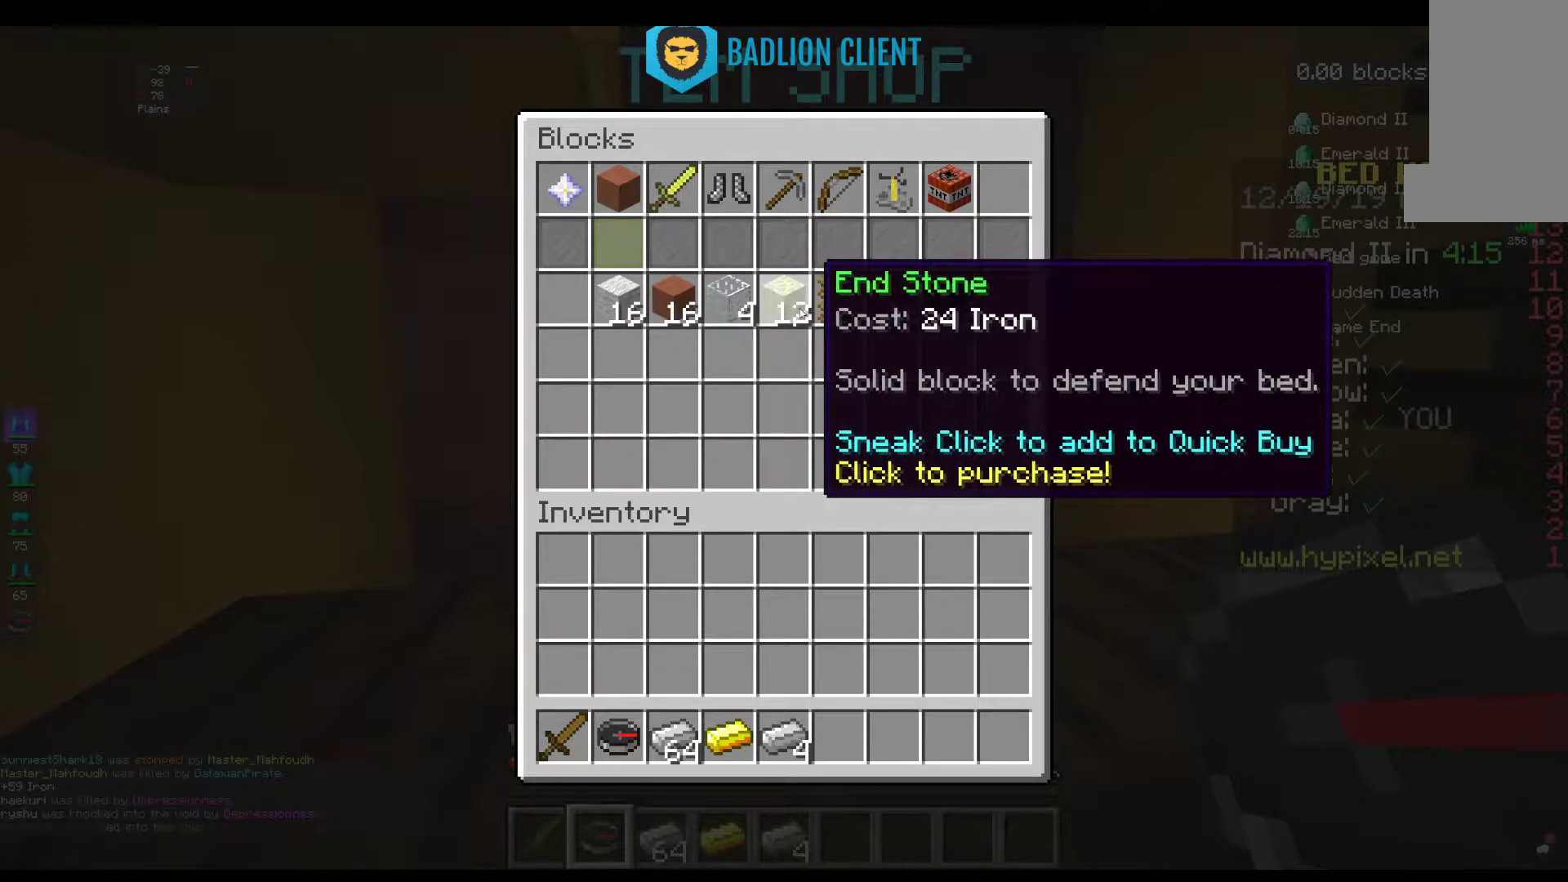
{"keys": [], "mouse": [], "events": []}
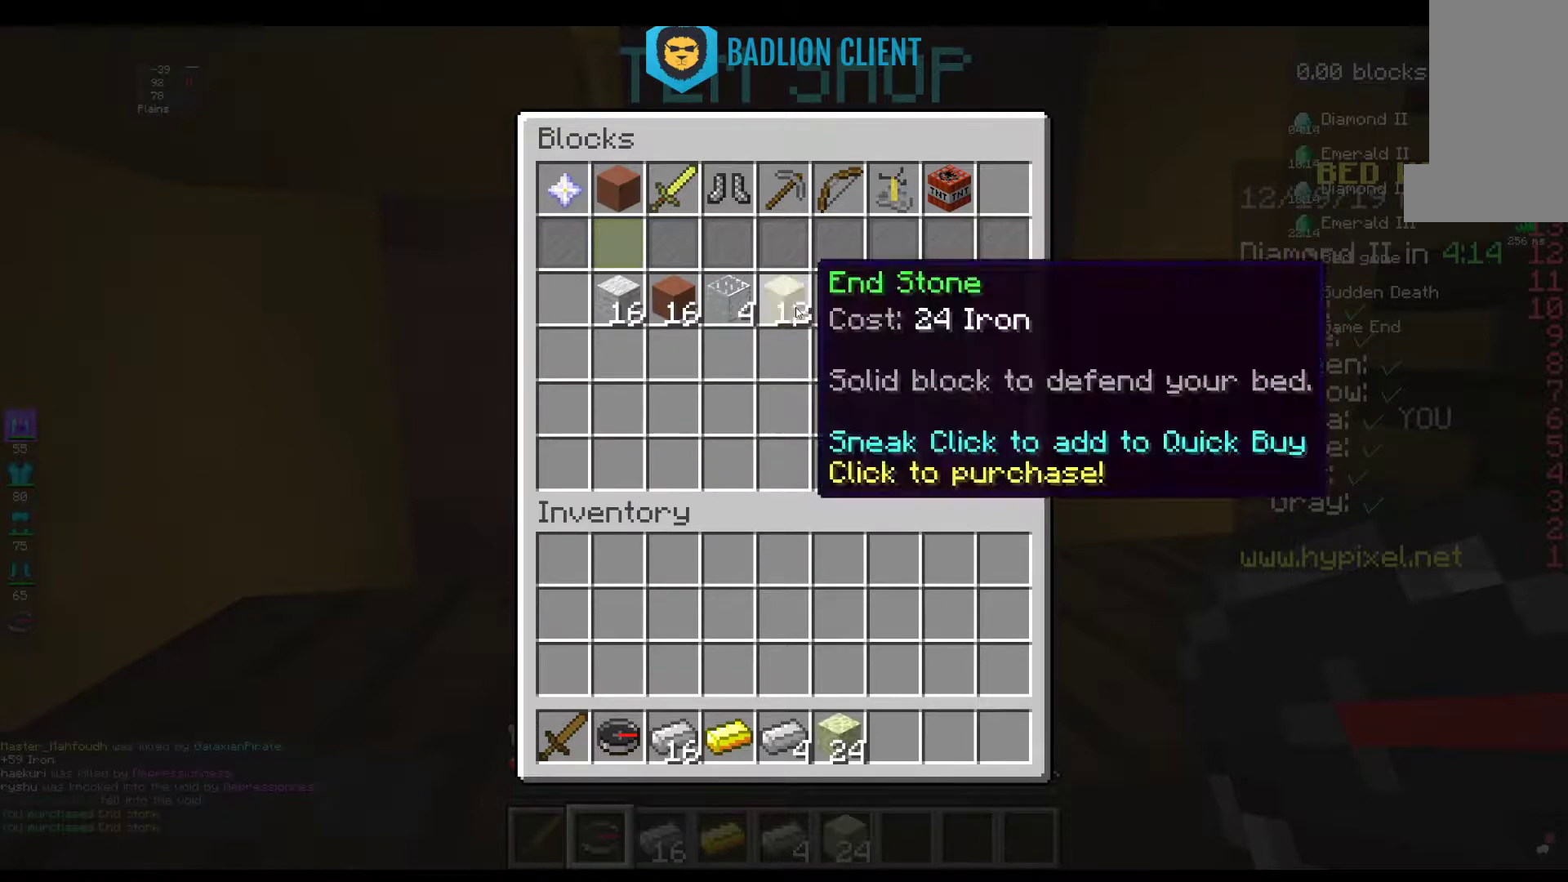
{"keys": [], "mouse": [], "events": []}
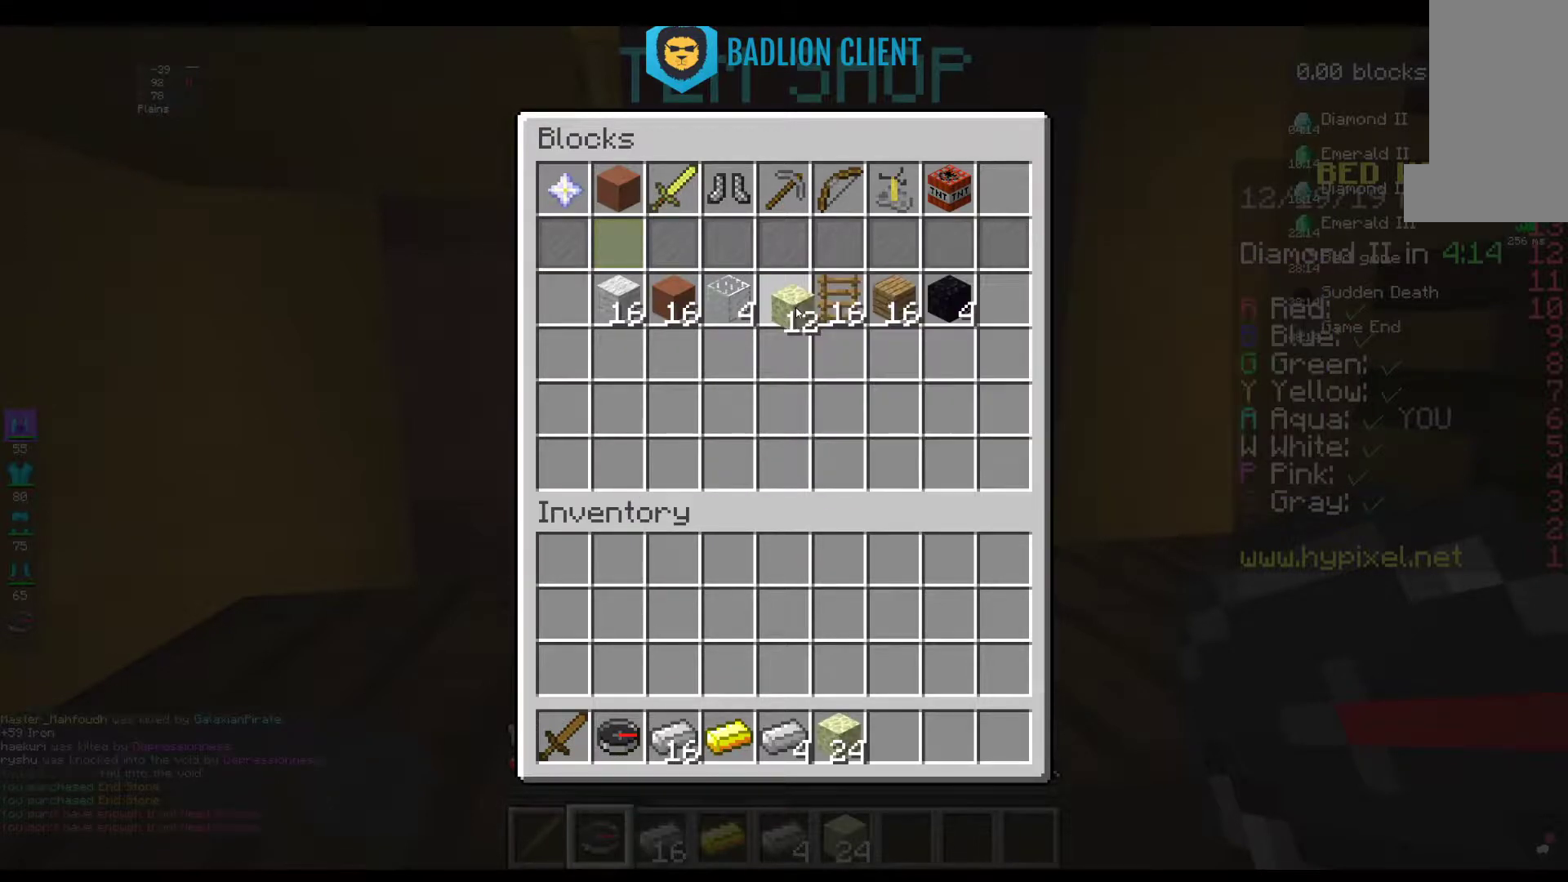
{"keys": [], "mouse": [], "events": []}
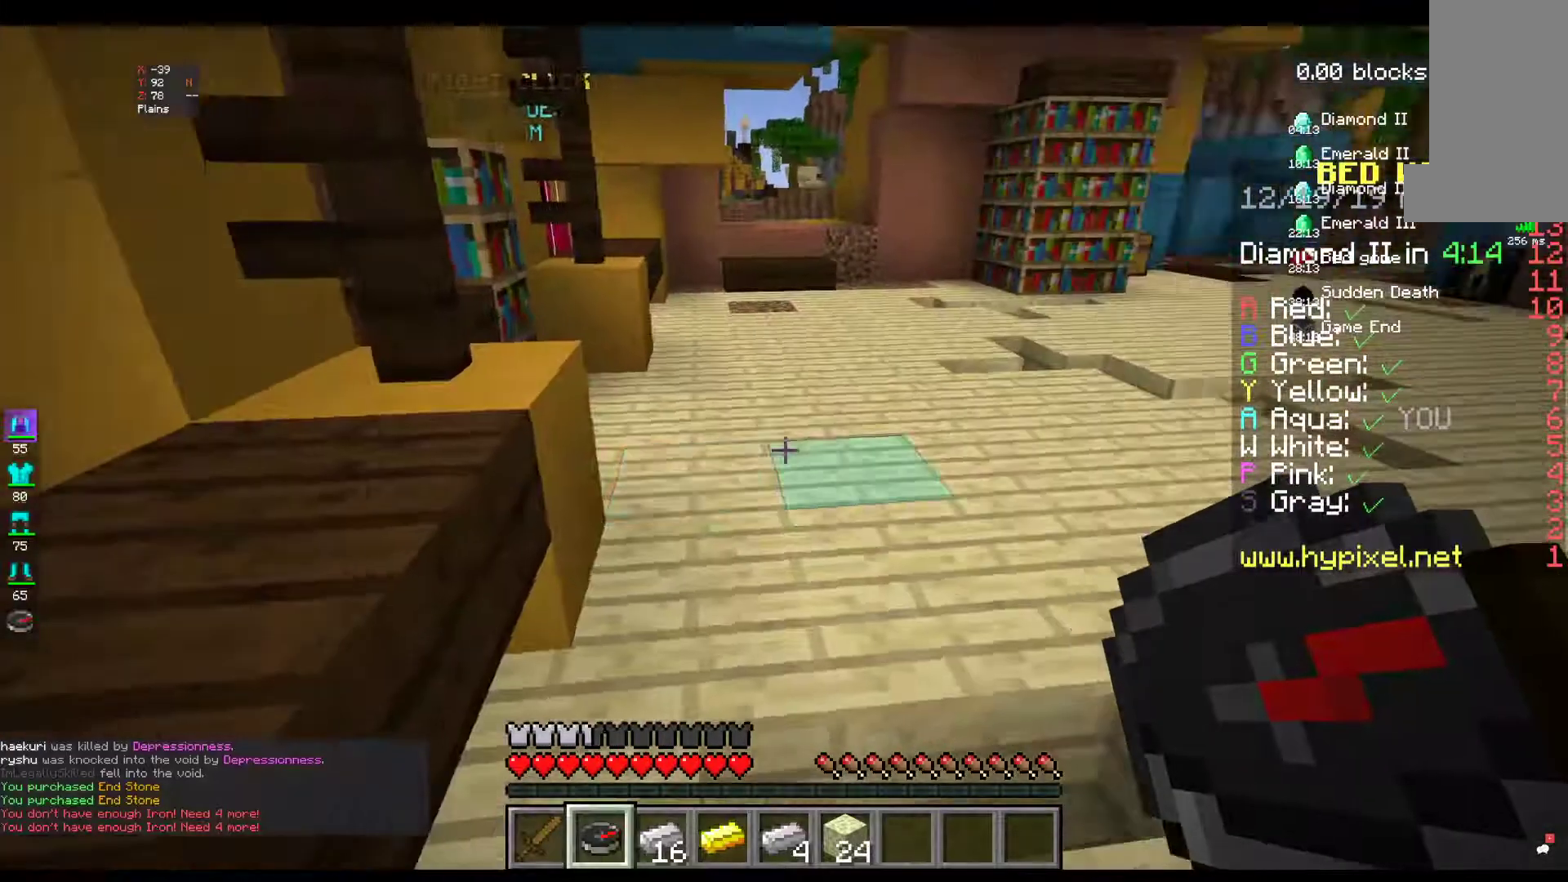
{"keys": ["w"], "mouse": [], "events": [[117, "w", "down"]]}
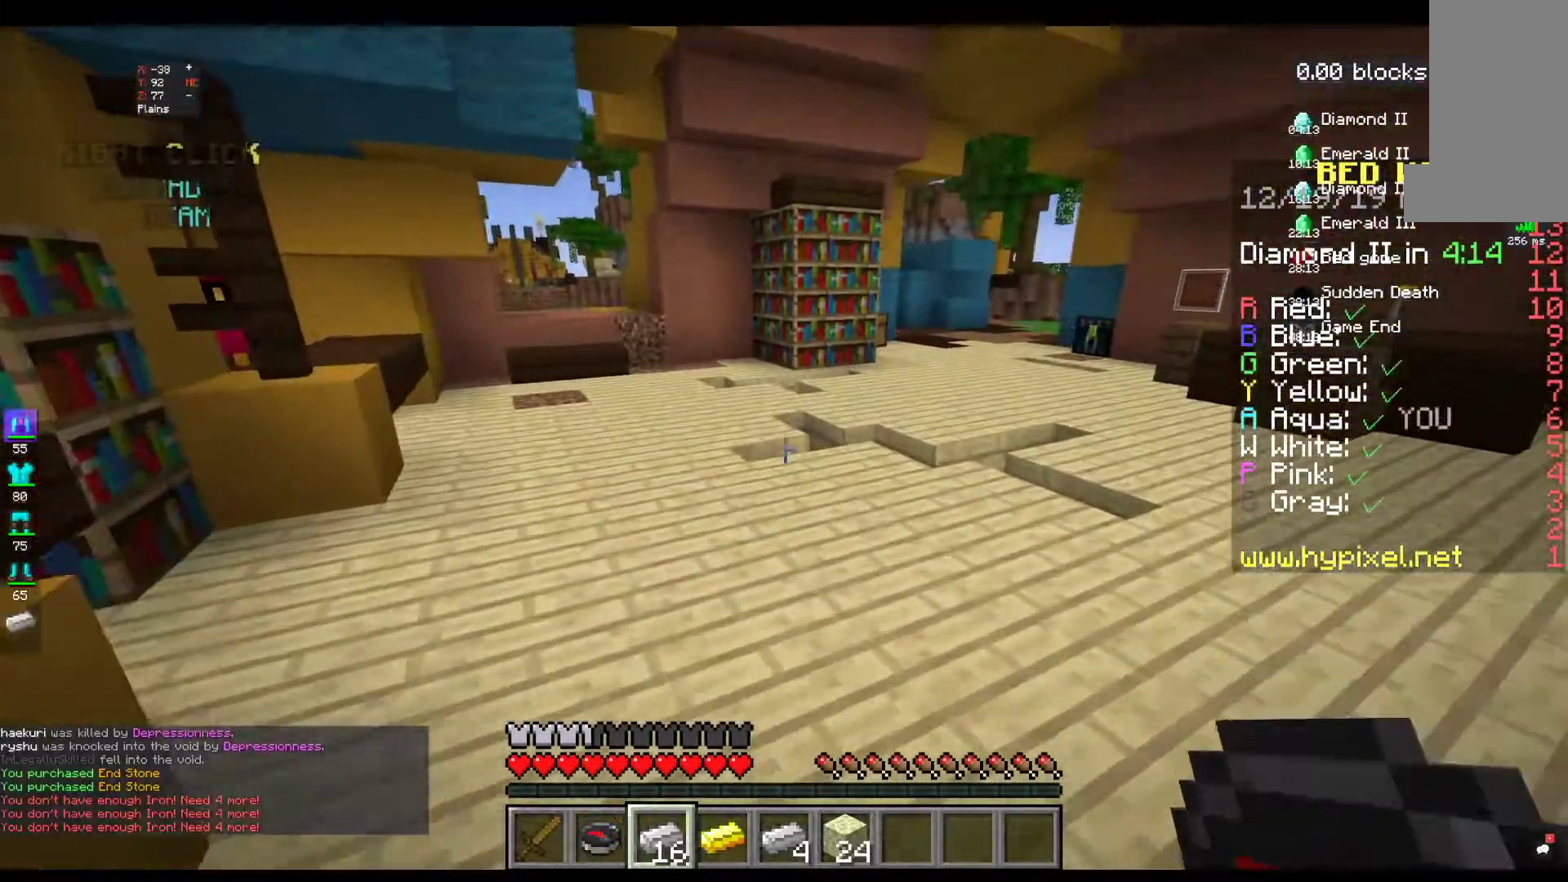
{"keys": ["w"], "mouse": [], "events": [[67, "space", "down"], [334, "space", "up"]]}
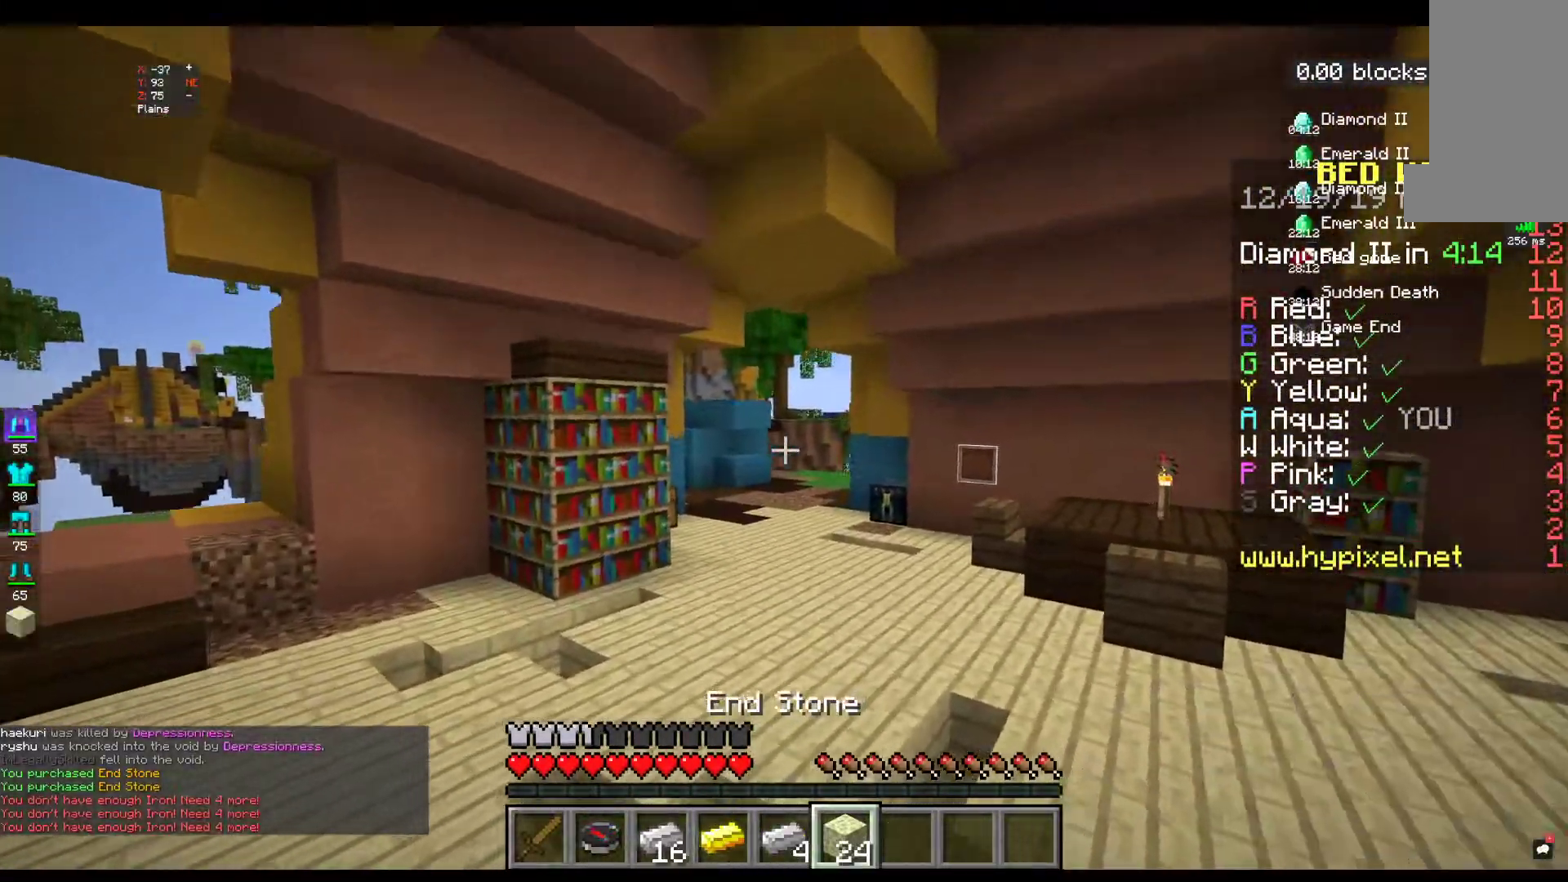
{"keys": ["space", "w"], "mouse": [], "events": [[217, "space", "down"]]}
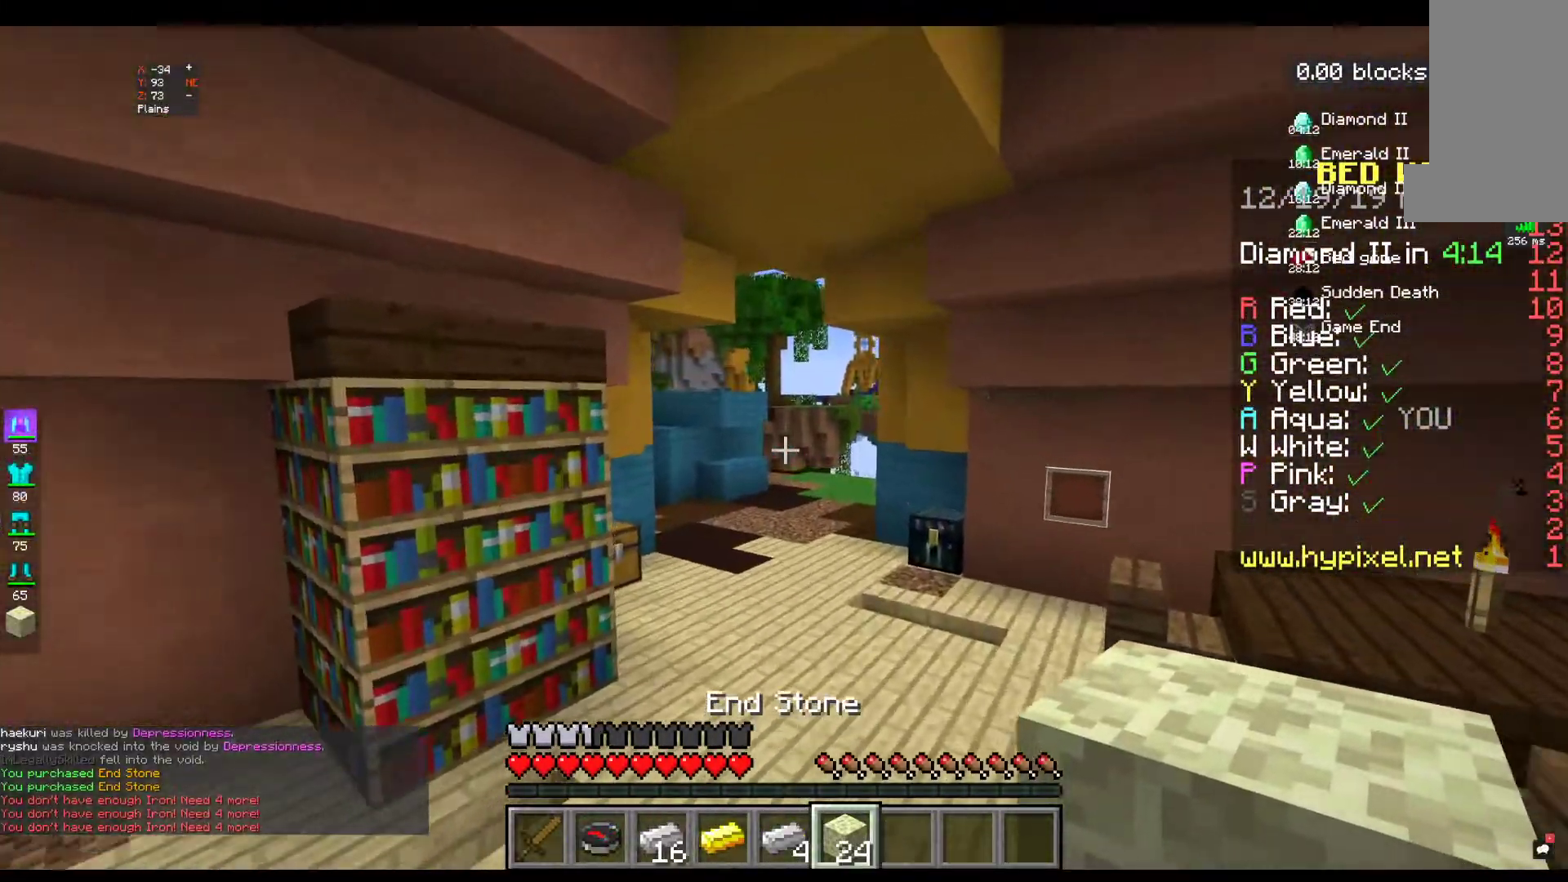
{"keys": ["space", "w"], "mouse": [], "events": []}
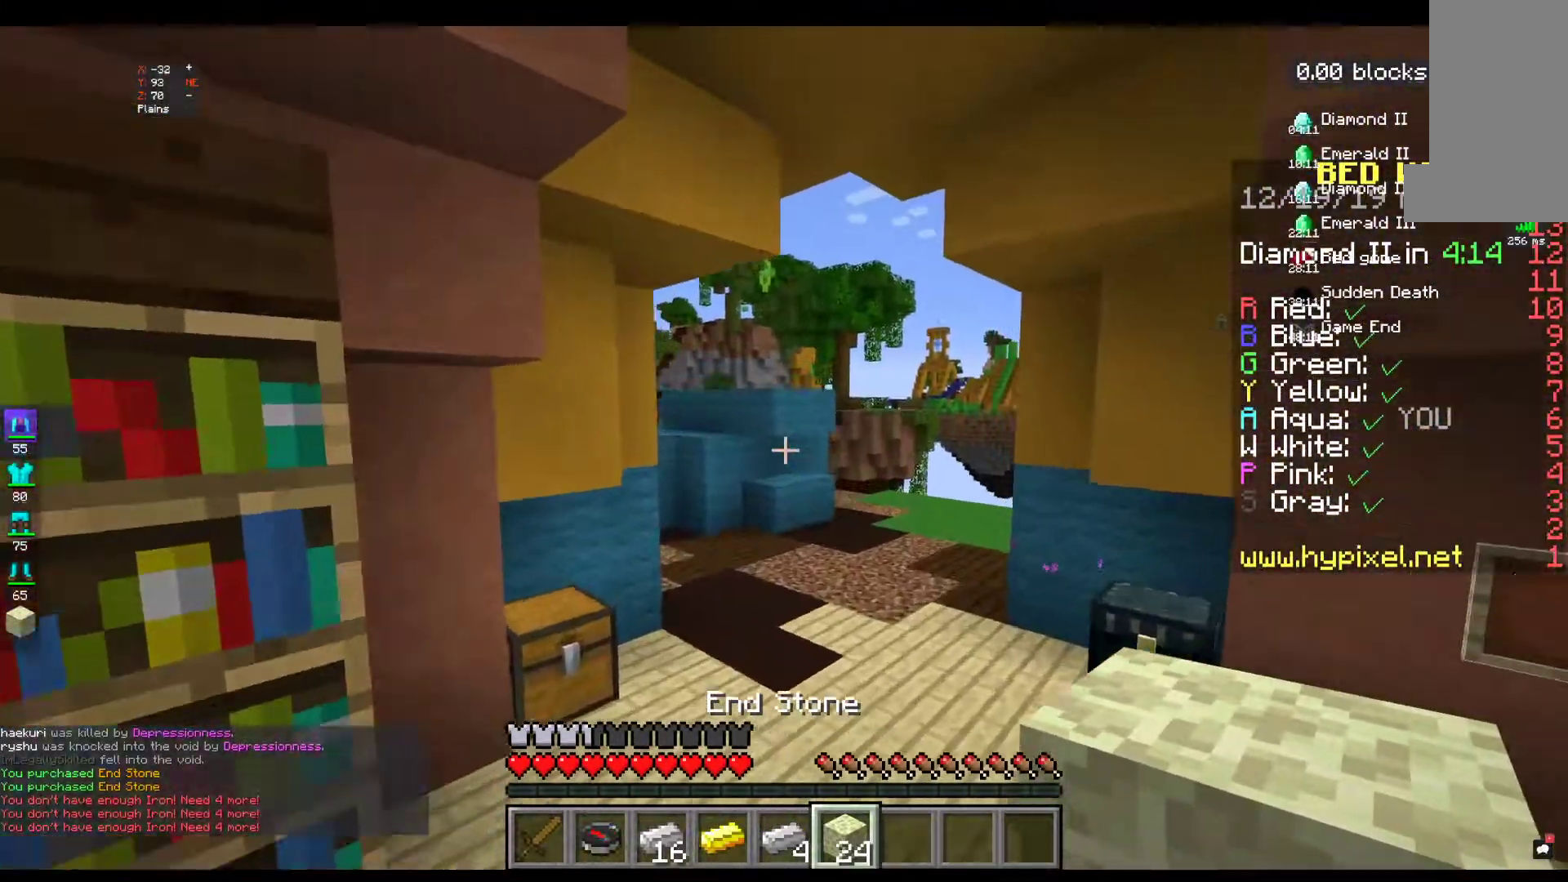
{"keys": ["space", "w"], "mouse": [], "events": []}
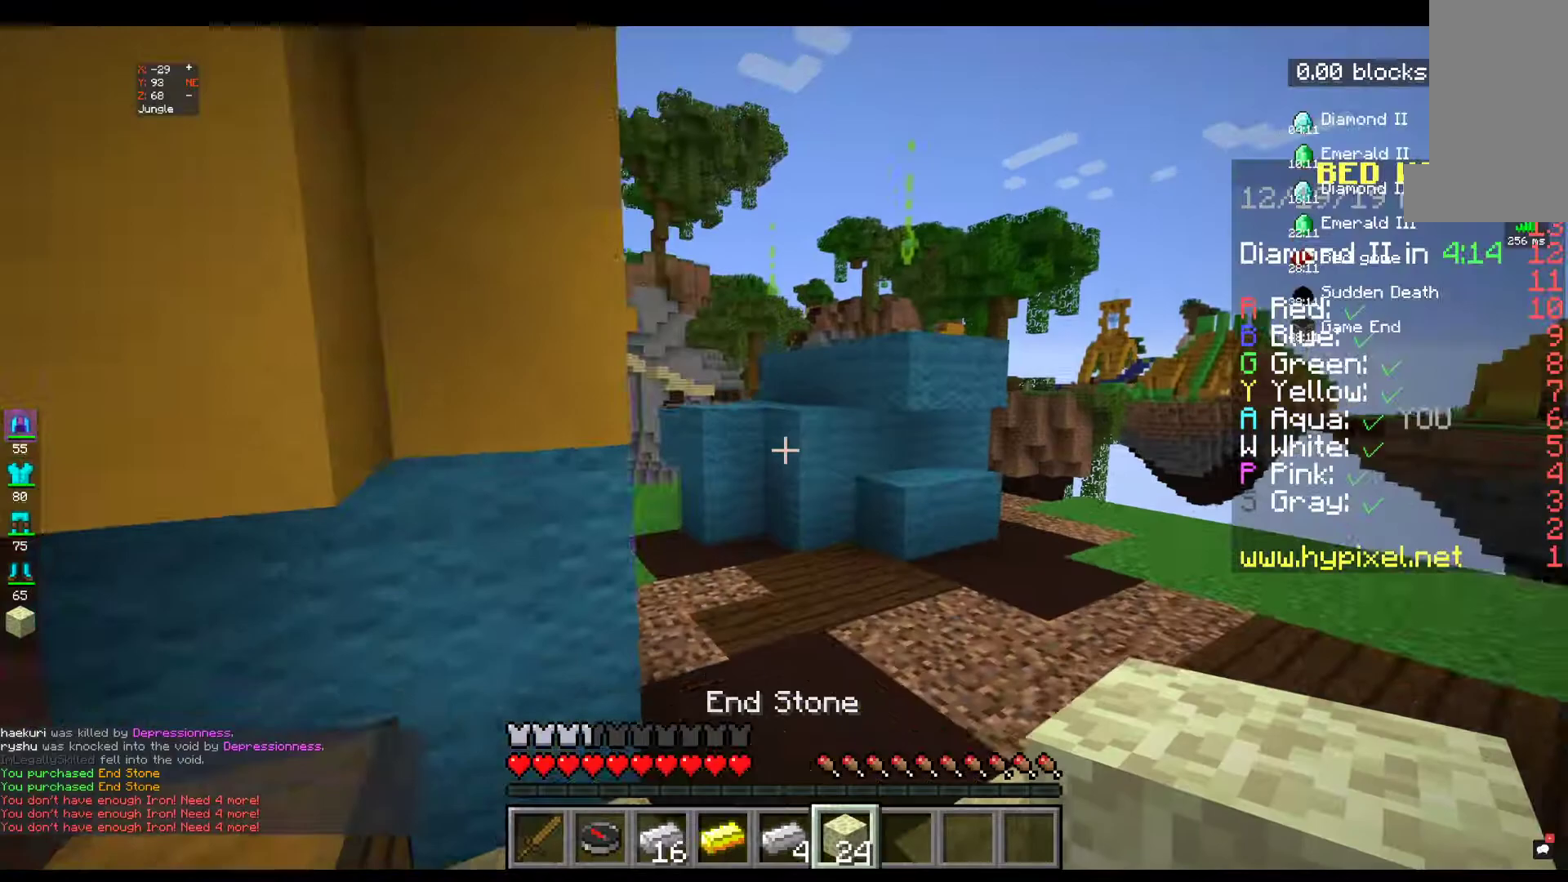
{"keys": ["space", "w"], "mouse": [], "events": []}
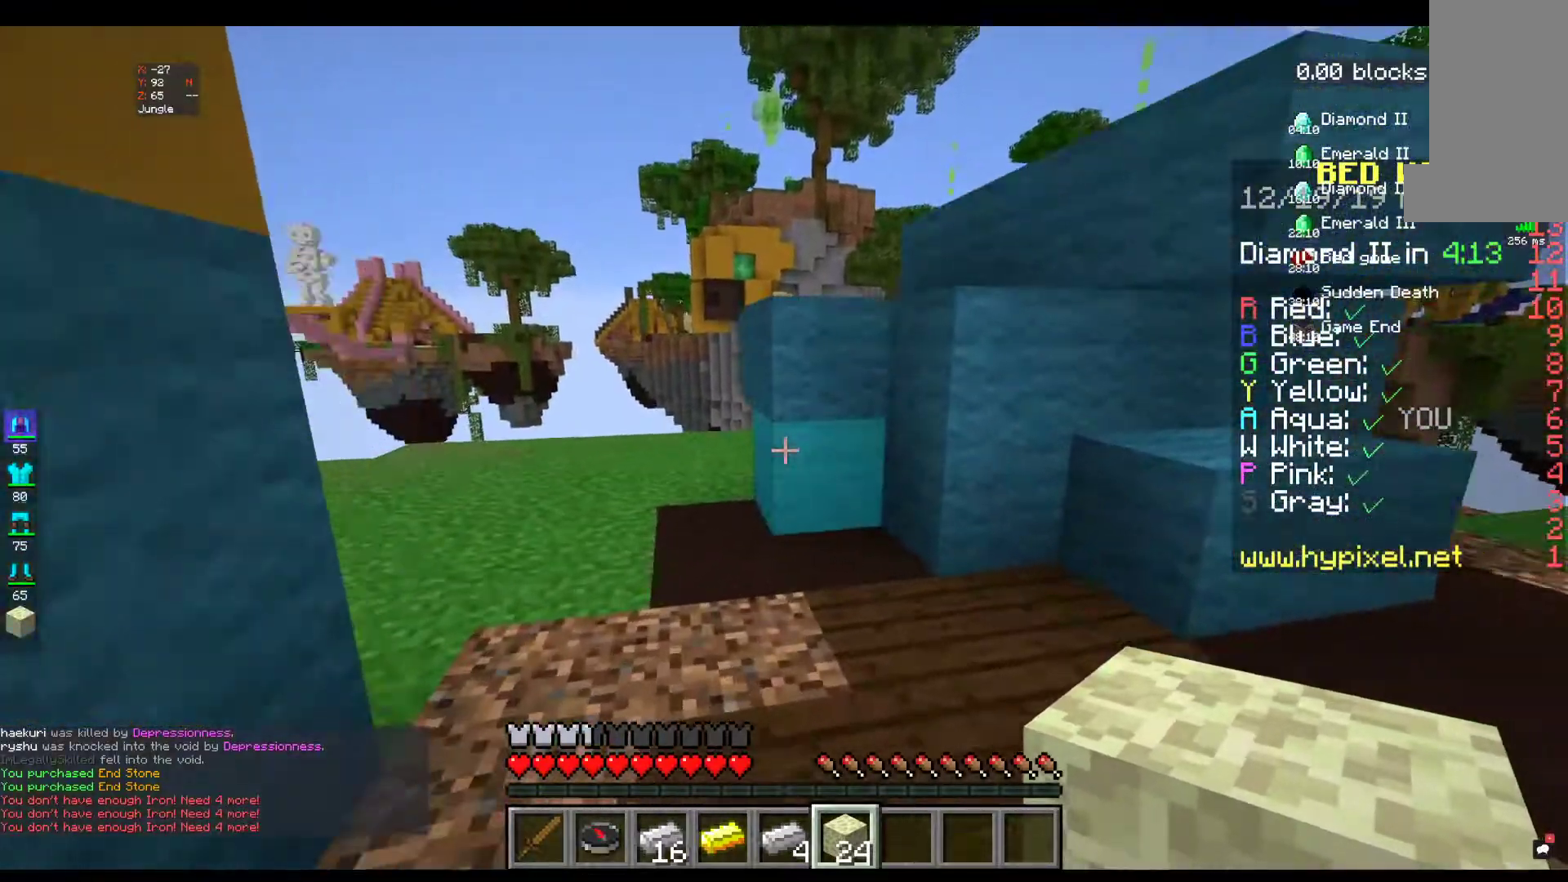
{"keys": [], "mouse": ["left"], "events": [[117, "a", "down"], [217, "space", "up"], [450, "w", "up"], [467, "mouse_left", "down"], [484, "a", "up"]]}
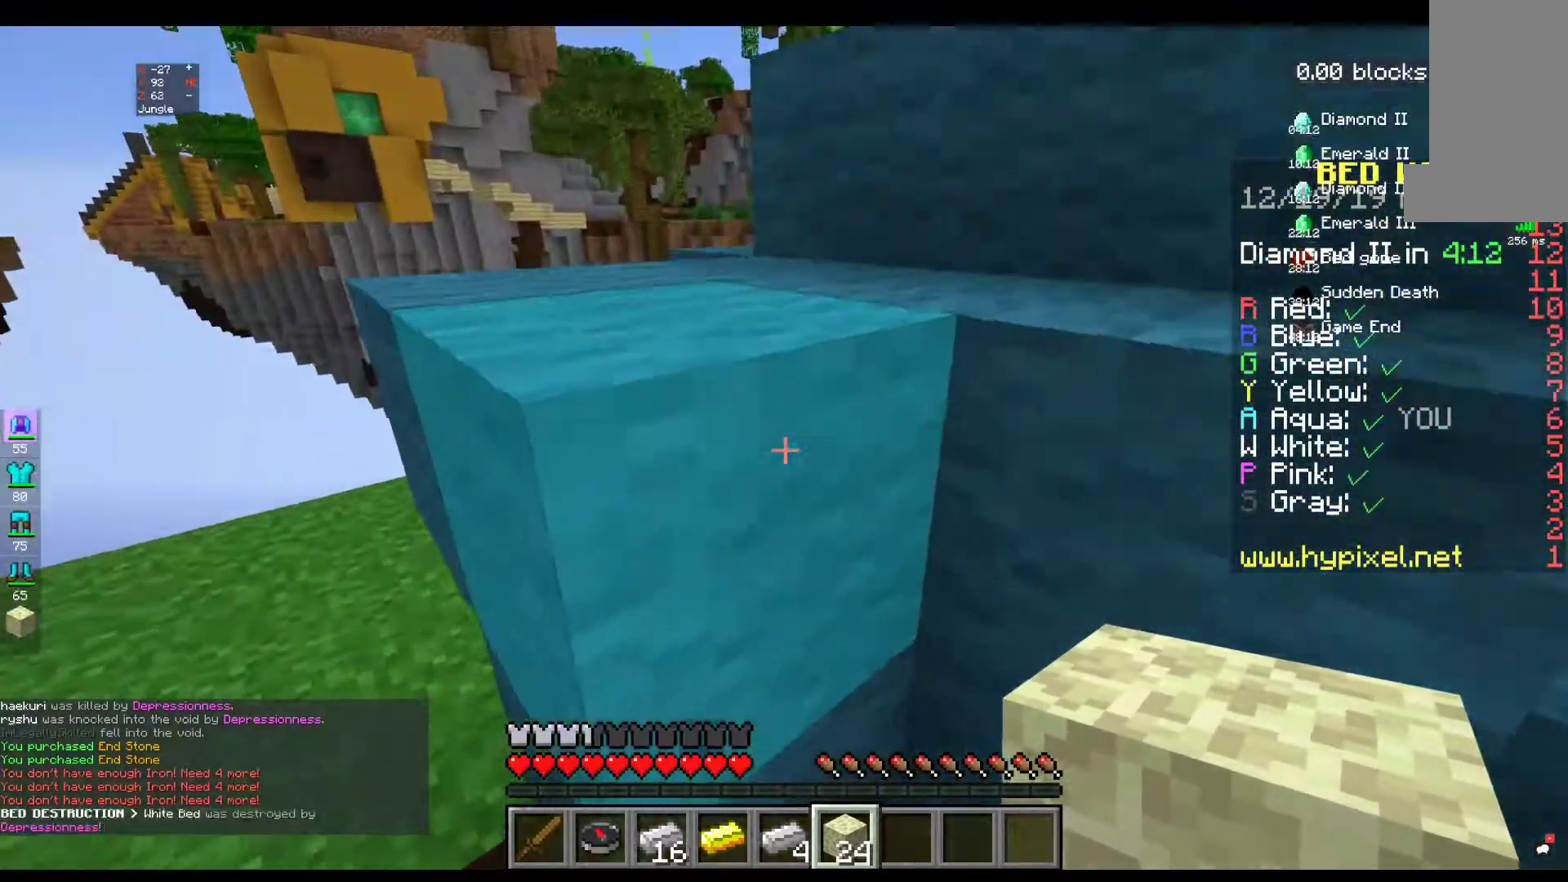
{"keys": [], "mouse": ["left"], "events": []}
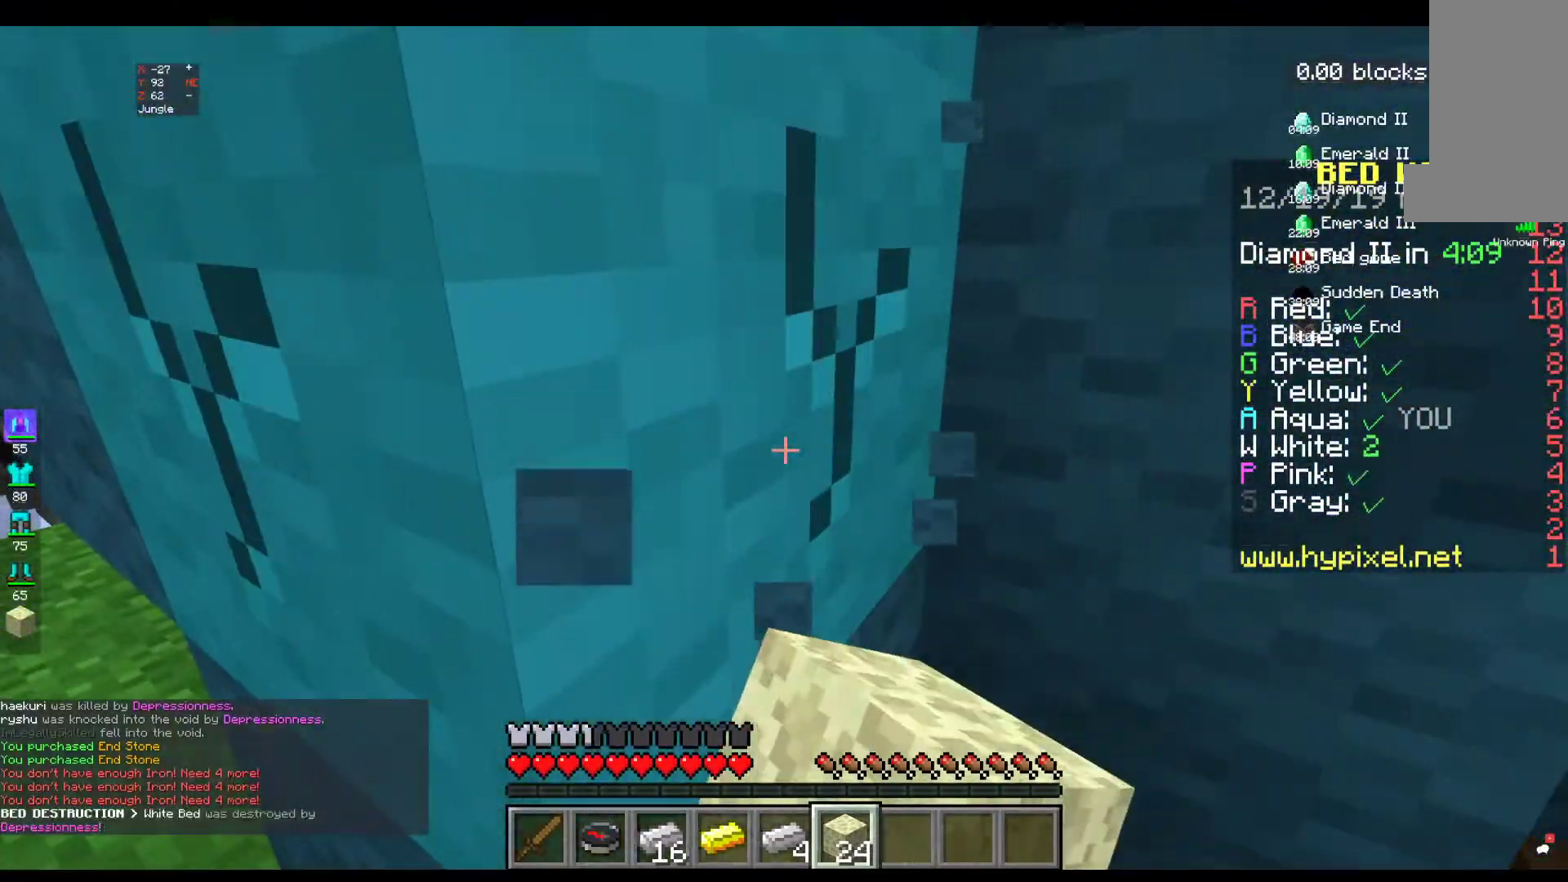
{"keys": [], "mouse": ["left"], "events": [[34, "a", "down"], [184, "a", "up"]]}
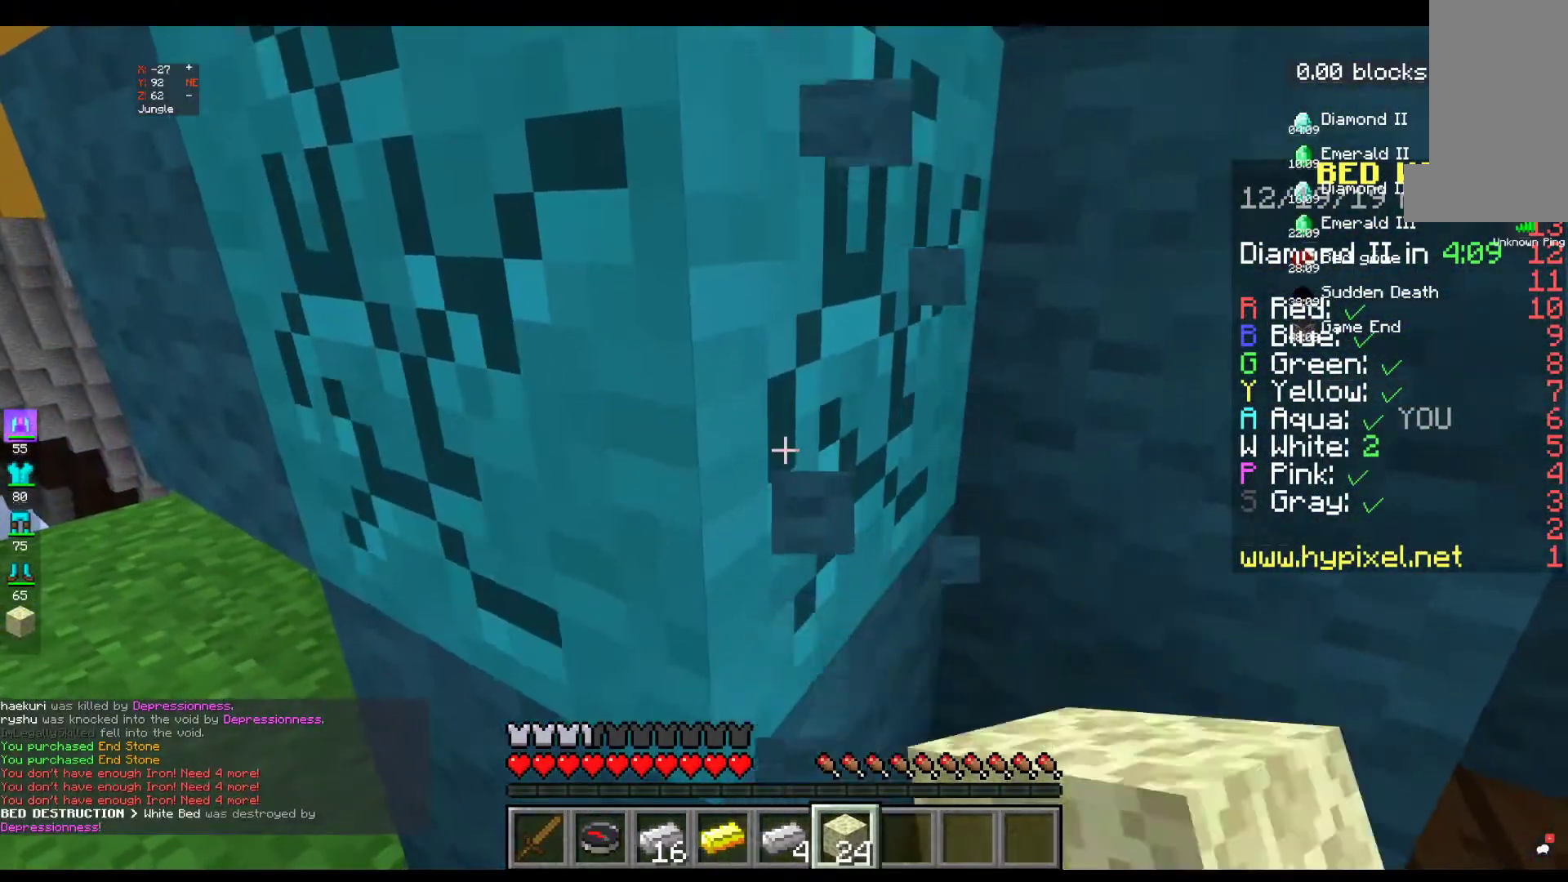
{"keys": [], "mouse": ["left"], "events": [[67, "a", "down"], [267, "a", "up"]]}
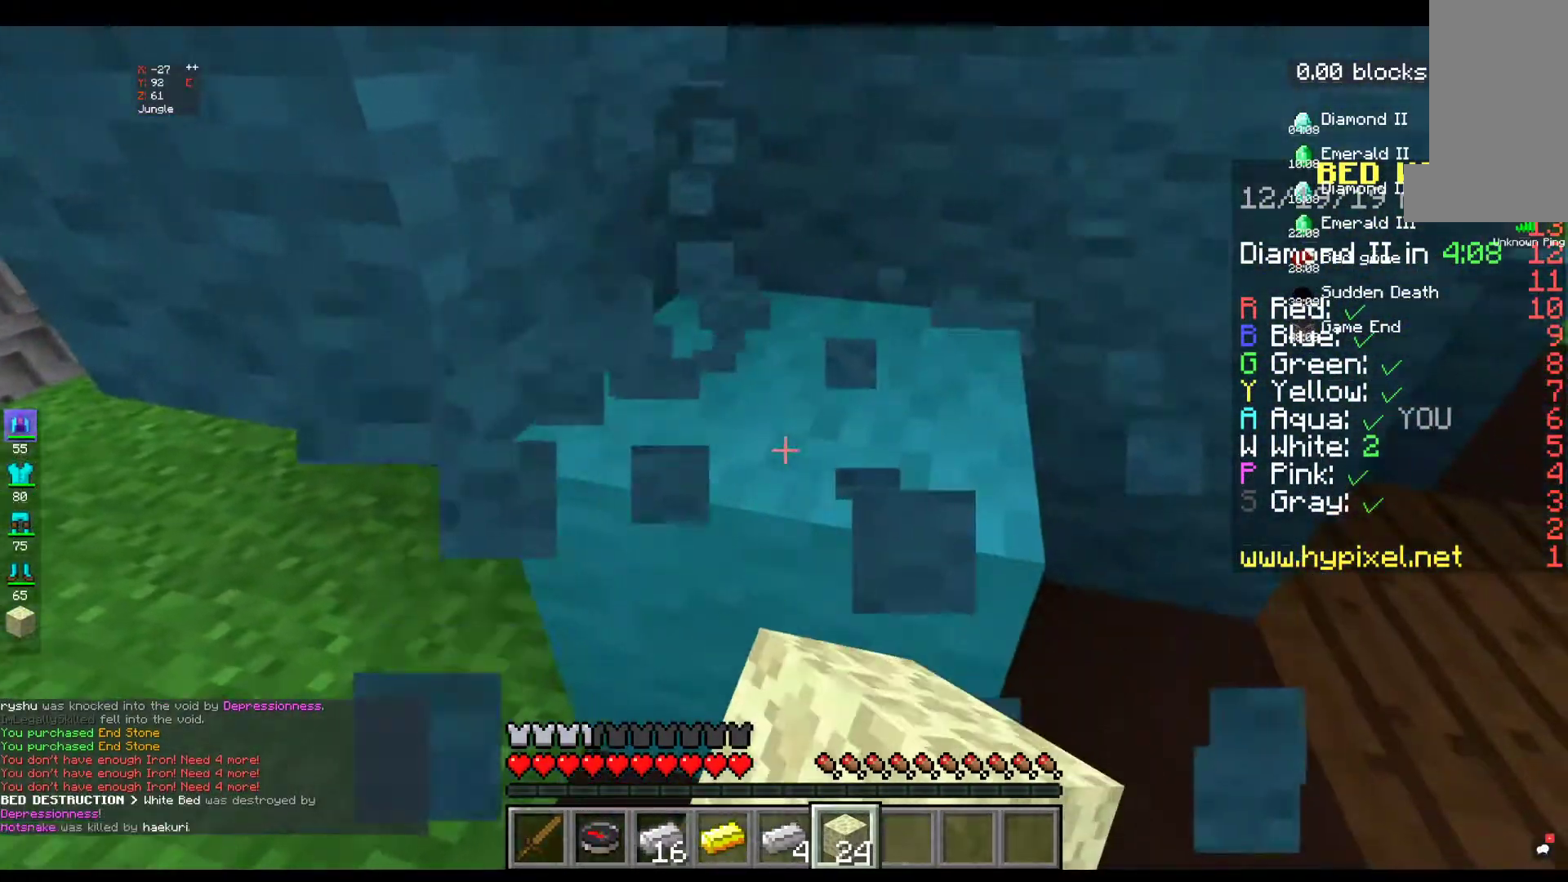
{"keys": [], "mouse": ["left"], "events": []}
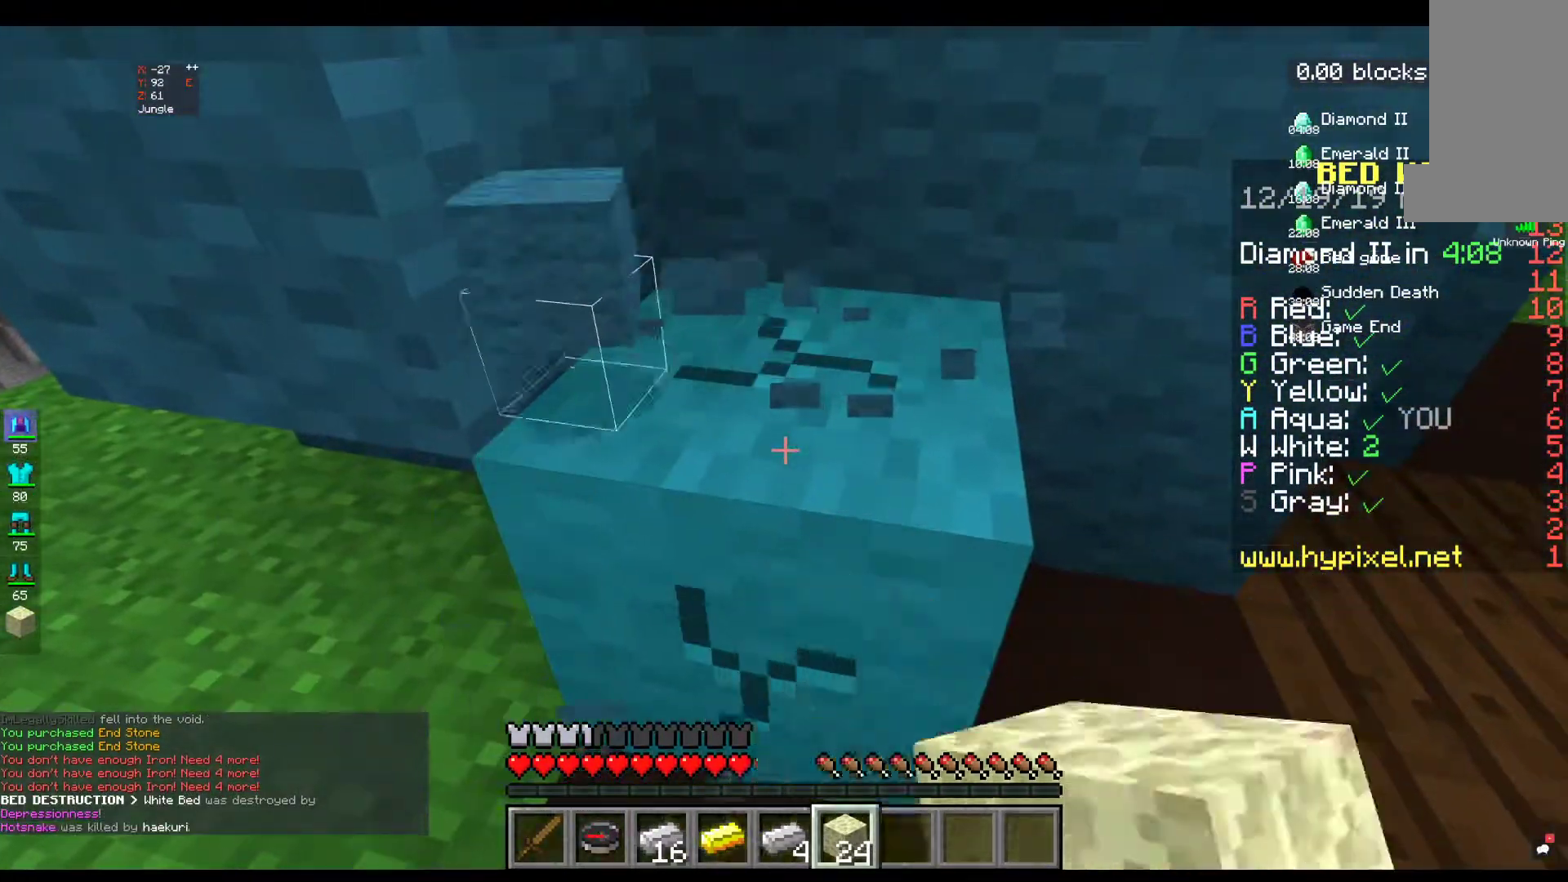
{"keys": [], "mouse": ["left"], "events": []}
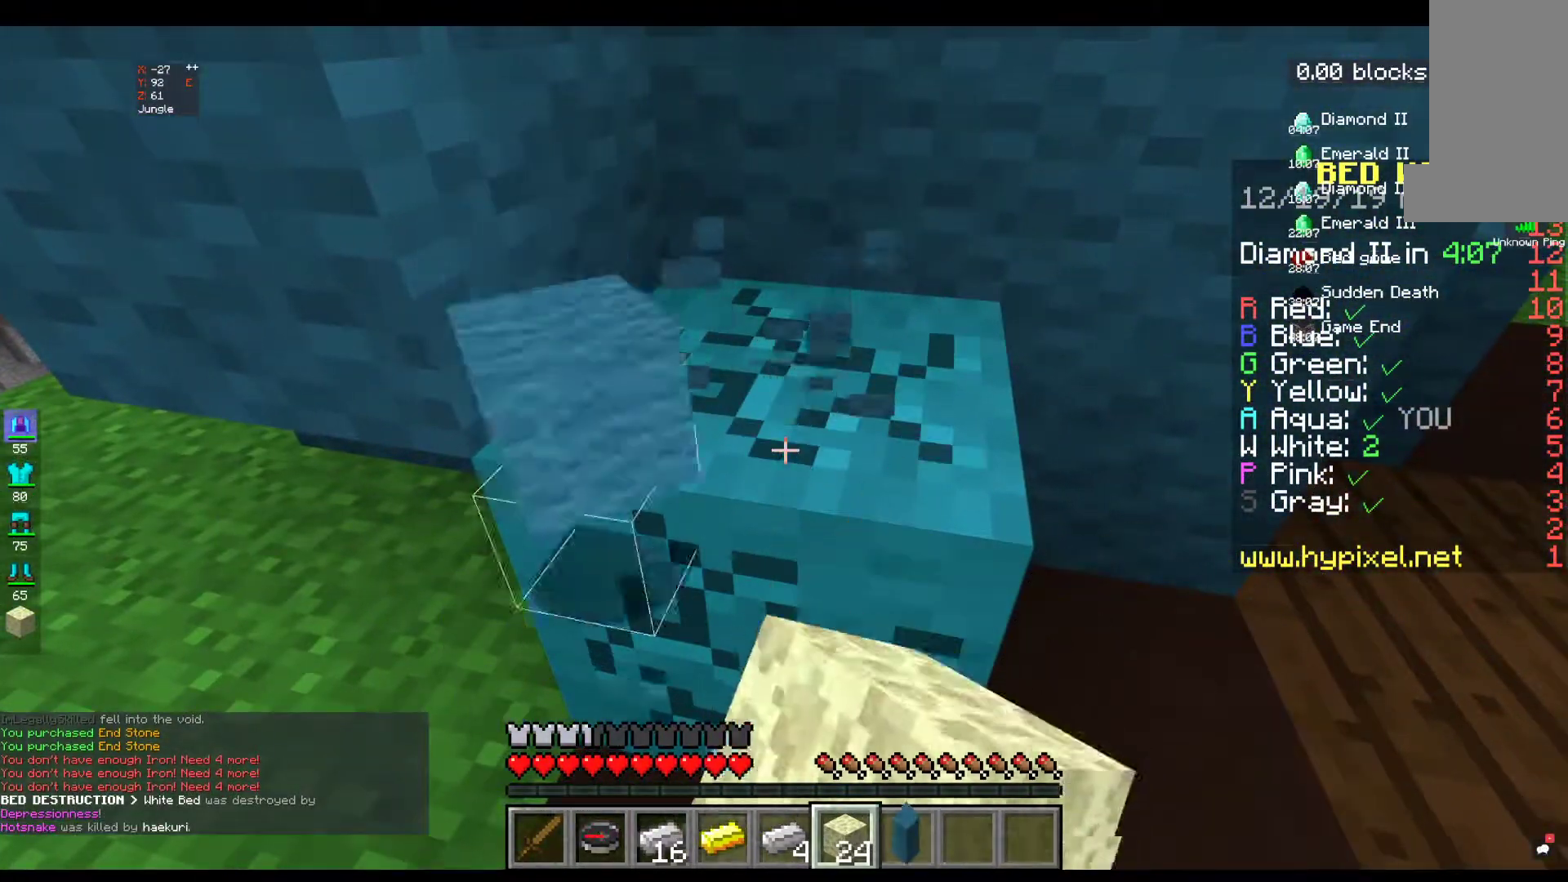
{"keys": ["w"], "mouse": ["left"], "events": [[317, "w", "down"]]}
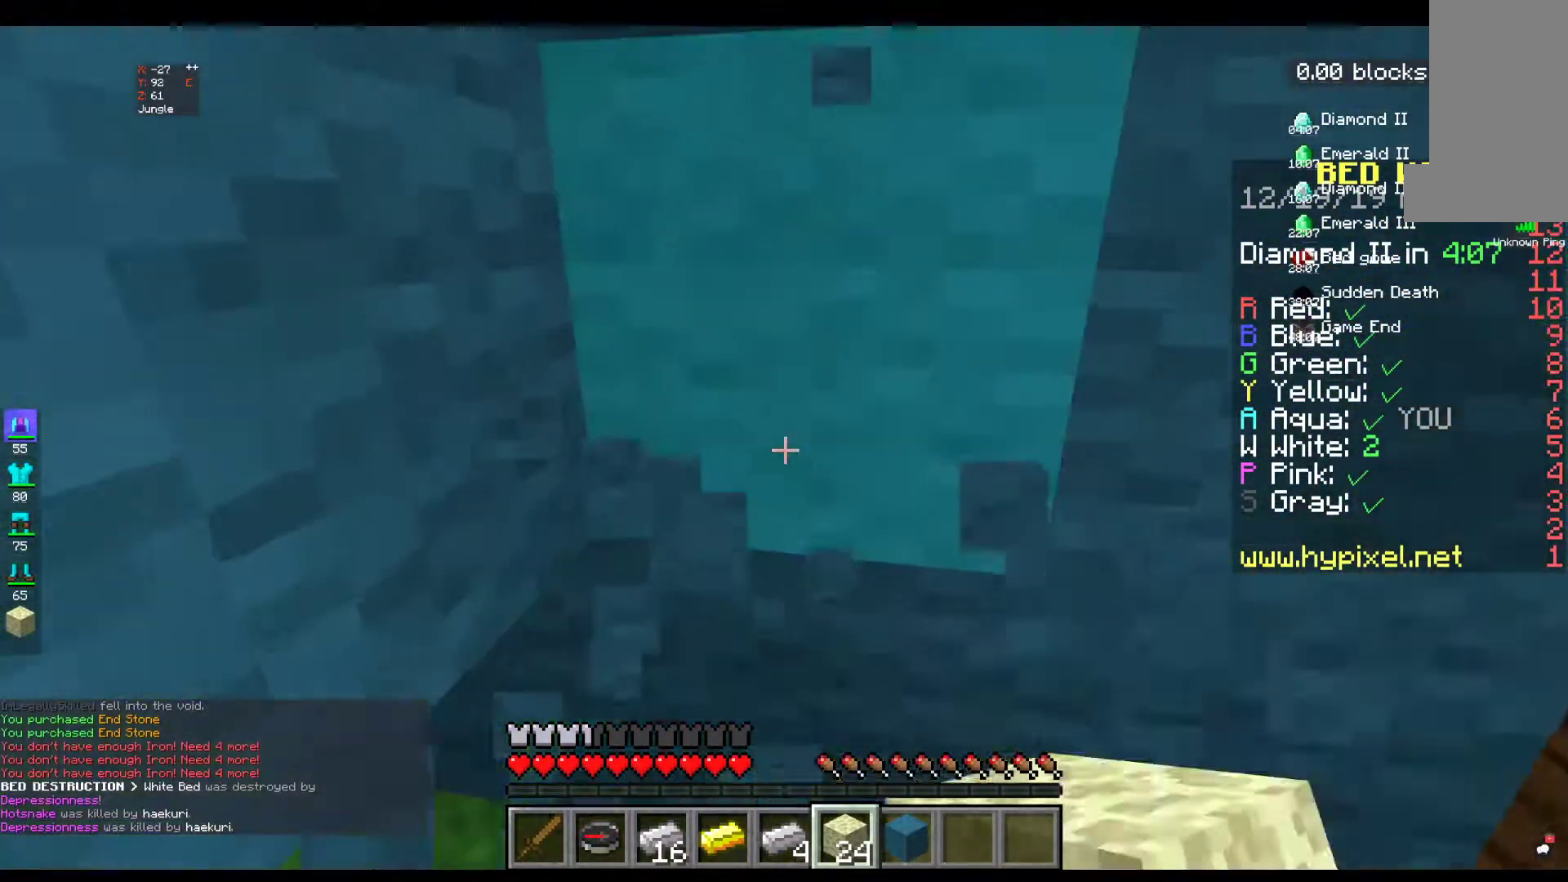
{"keys": [], "mouse": ["left"], "events": [[134, "w", "up"]]}
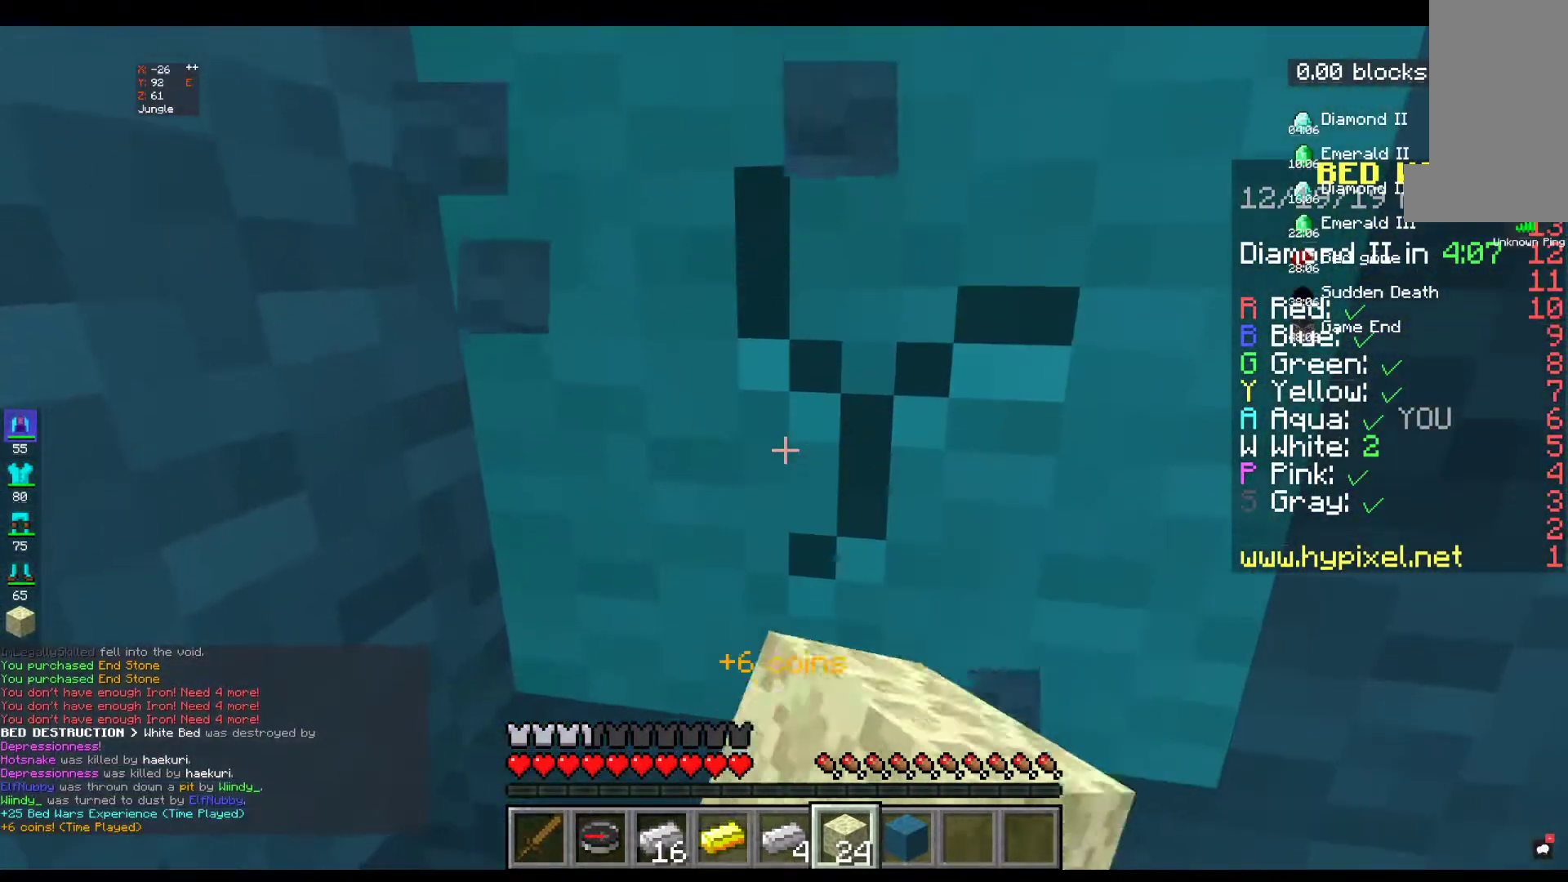
{"keys": [], "mouse": ["left"], "events": []}
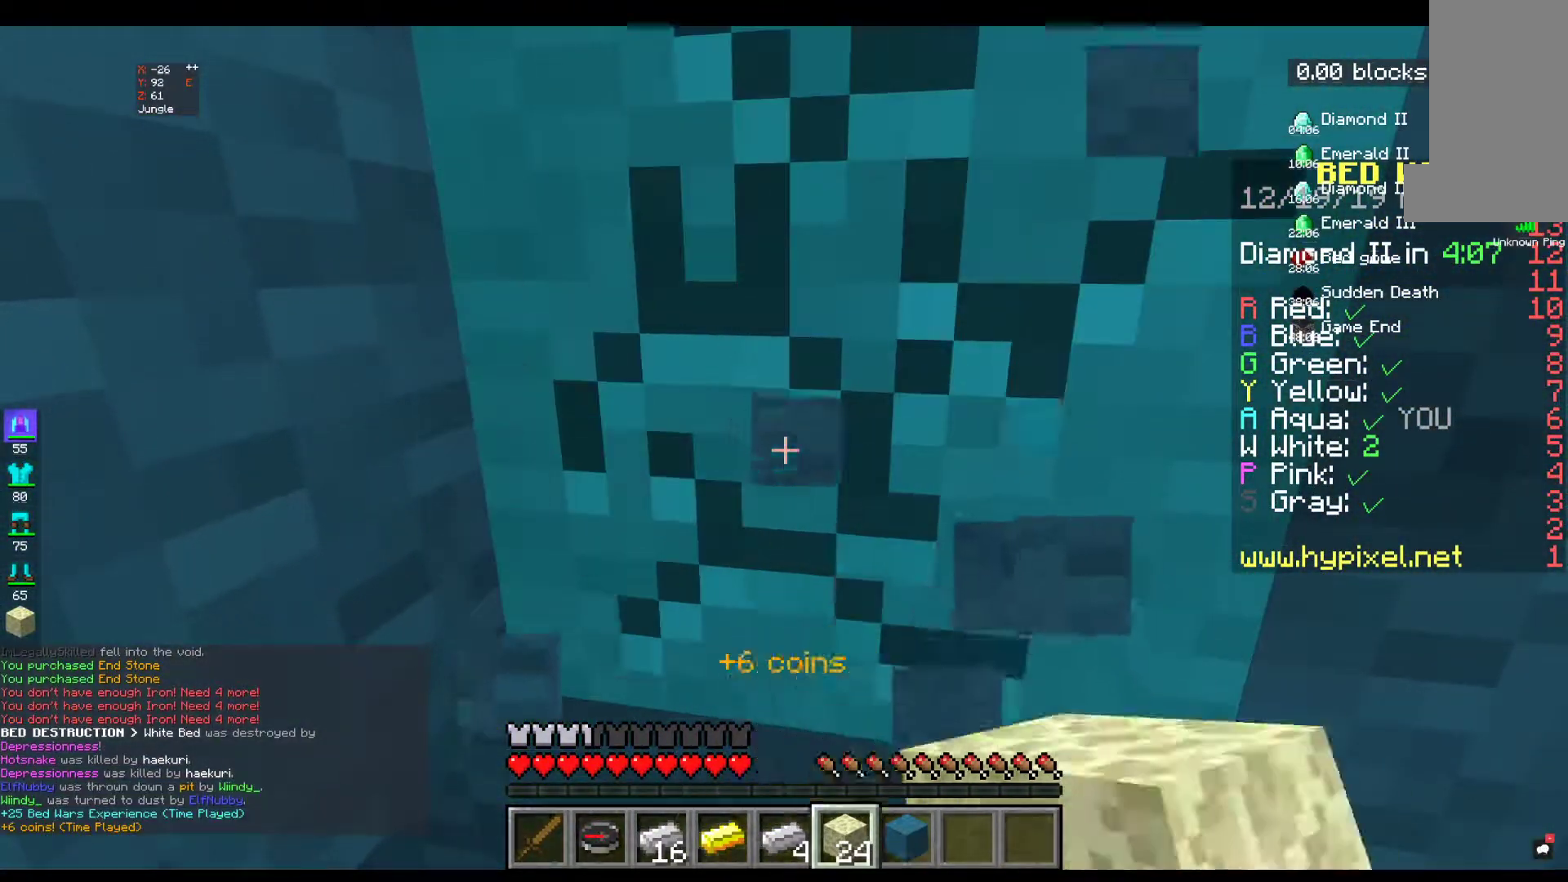
{"keys": [], "mouse": ["left"], "events": []}
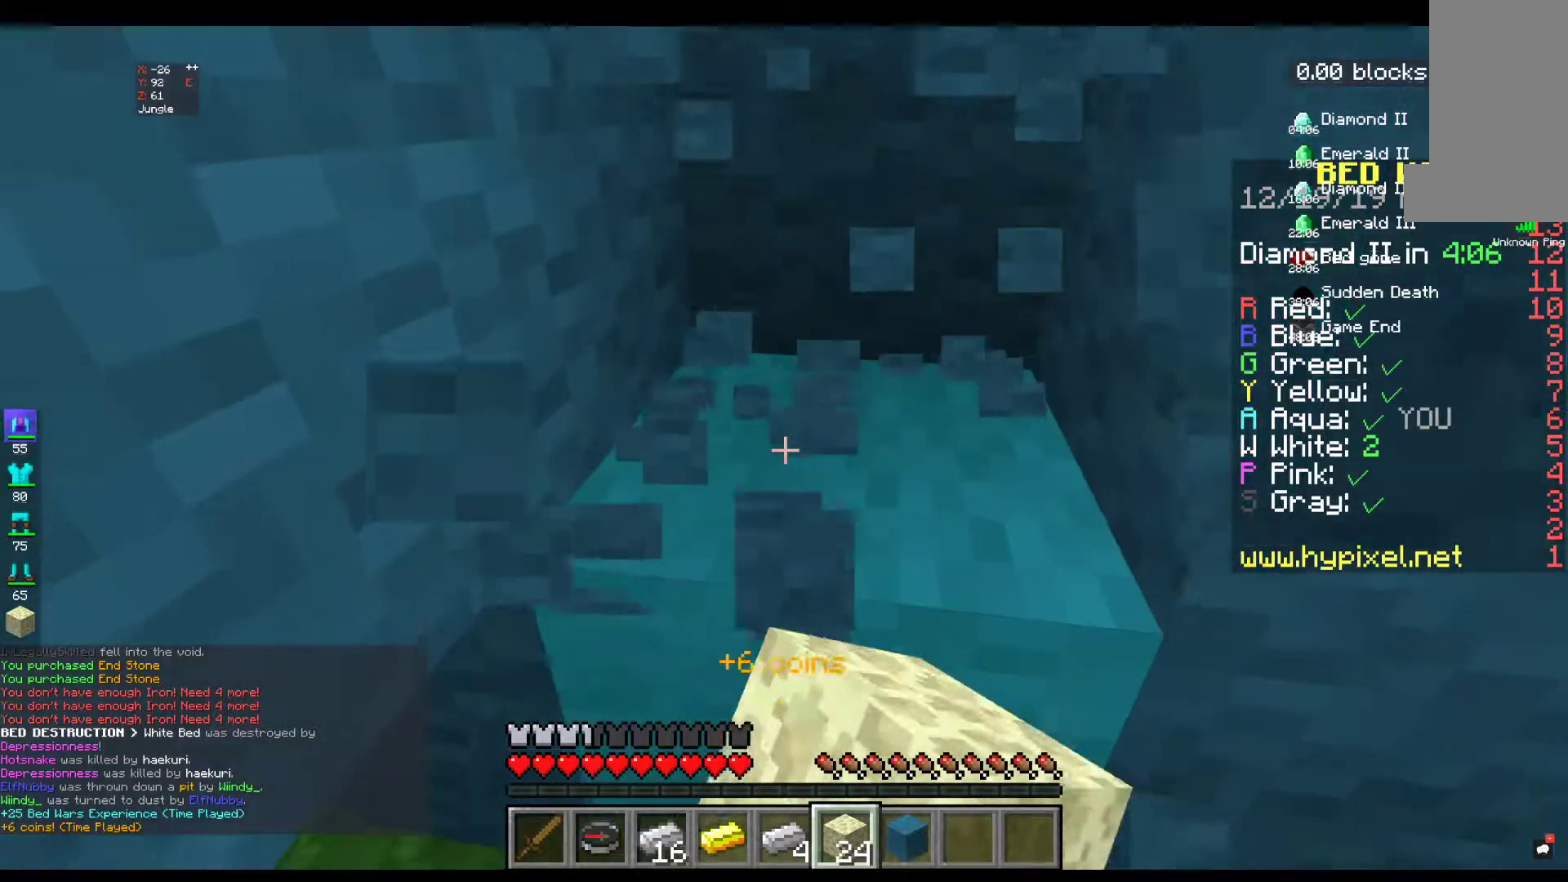
{"keys": [], "mouse": ["left"], "events": [[217, "w", "down"], [484, "w", "up"]]}
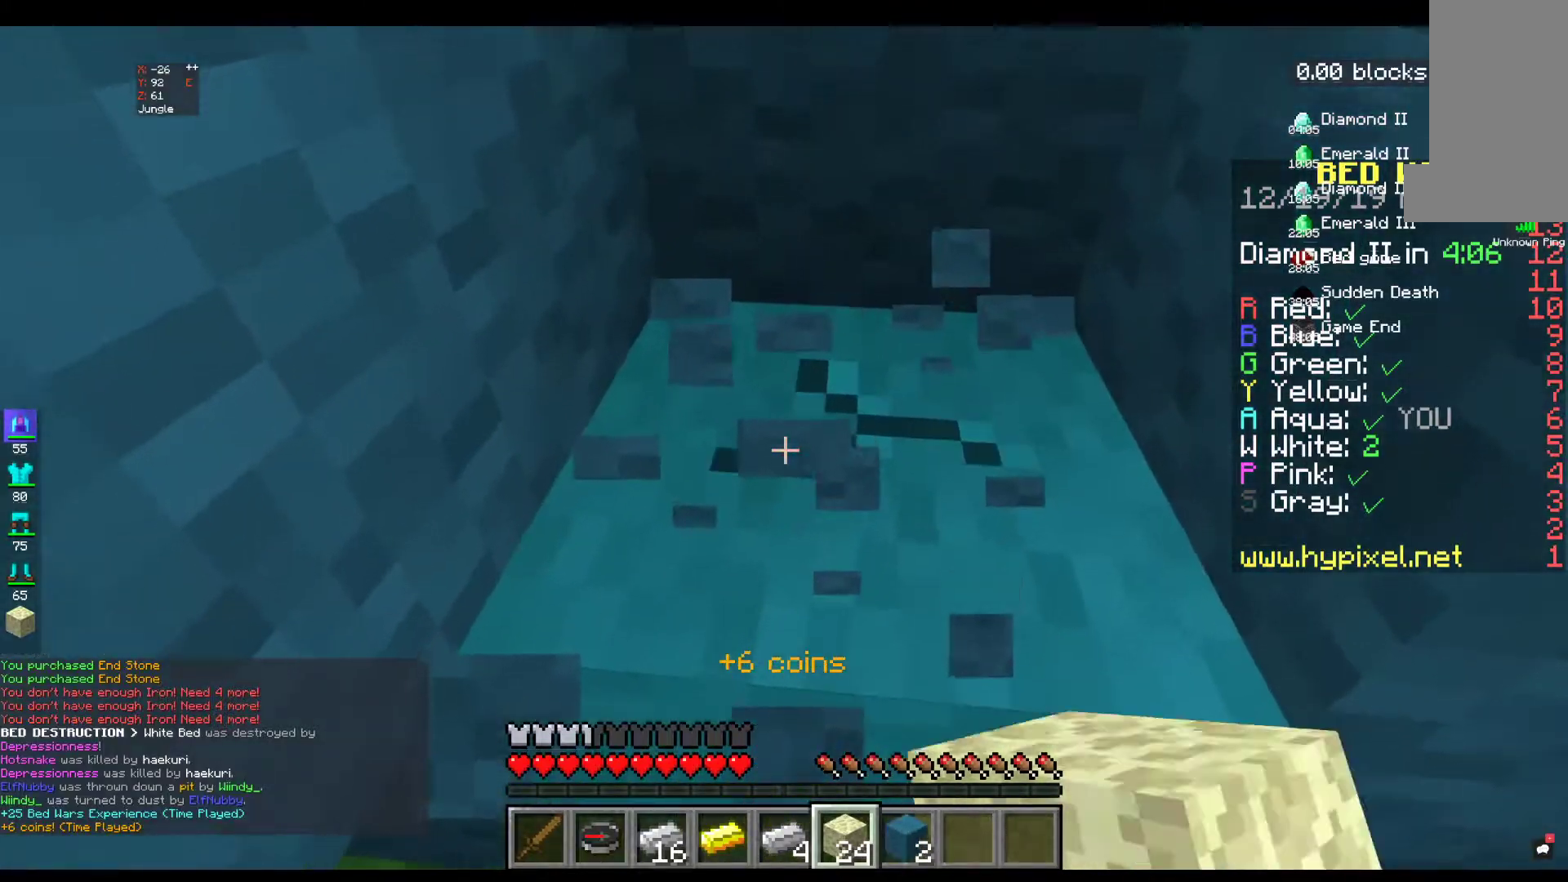
{"keys": ["w"], "mouse": ["left"], "events": [[317, "w", "down"]]}
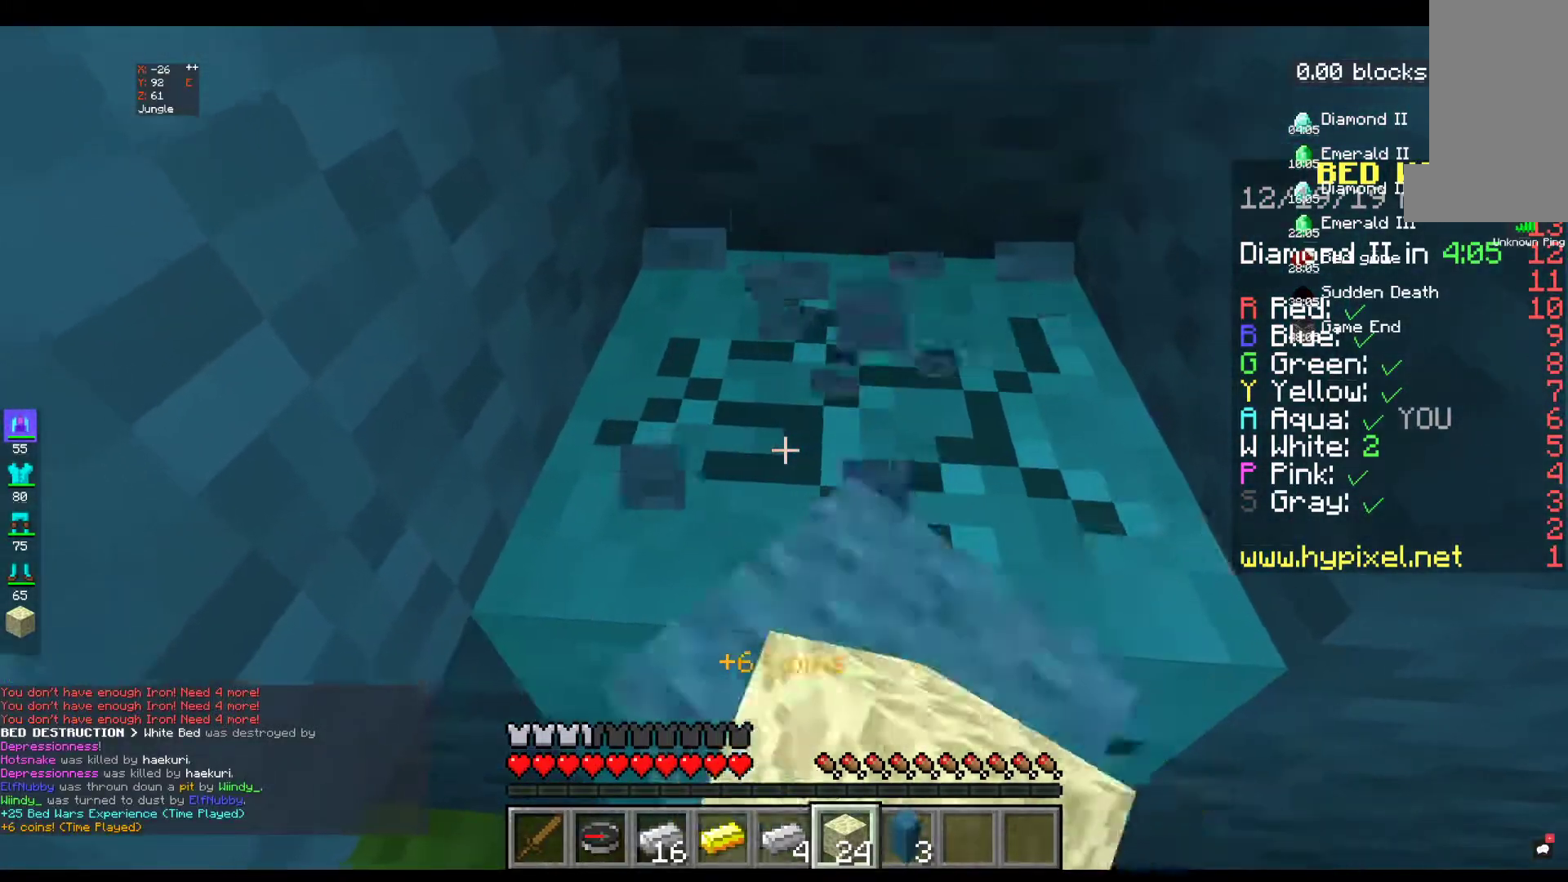
{"keys": ["w"], "mouse": ["left"], "events": []}
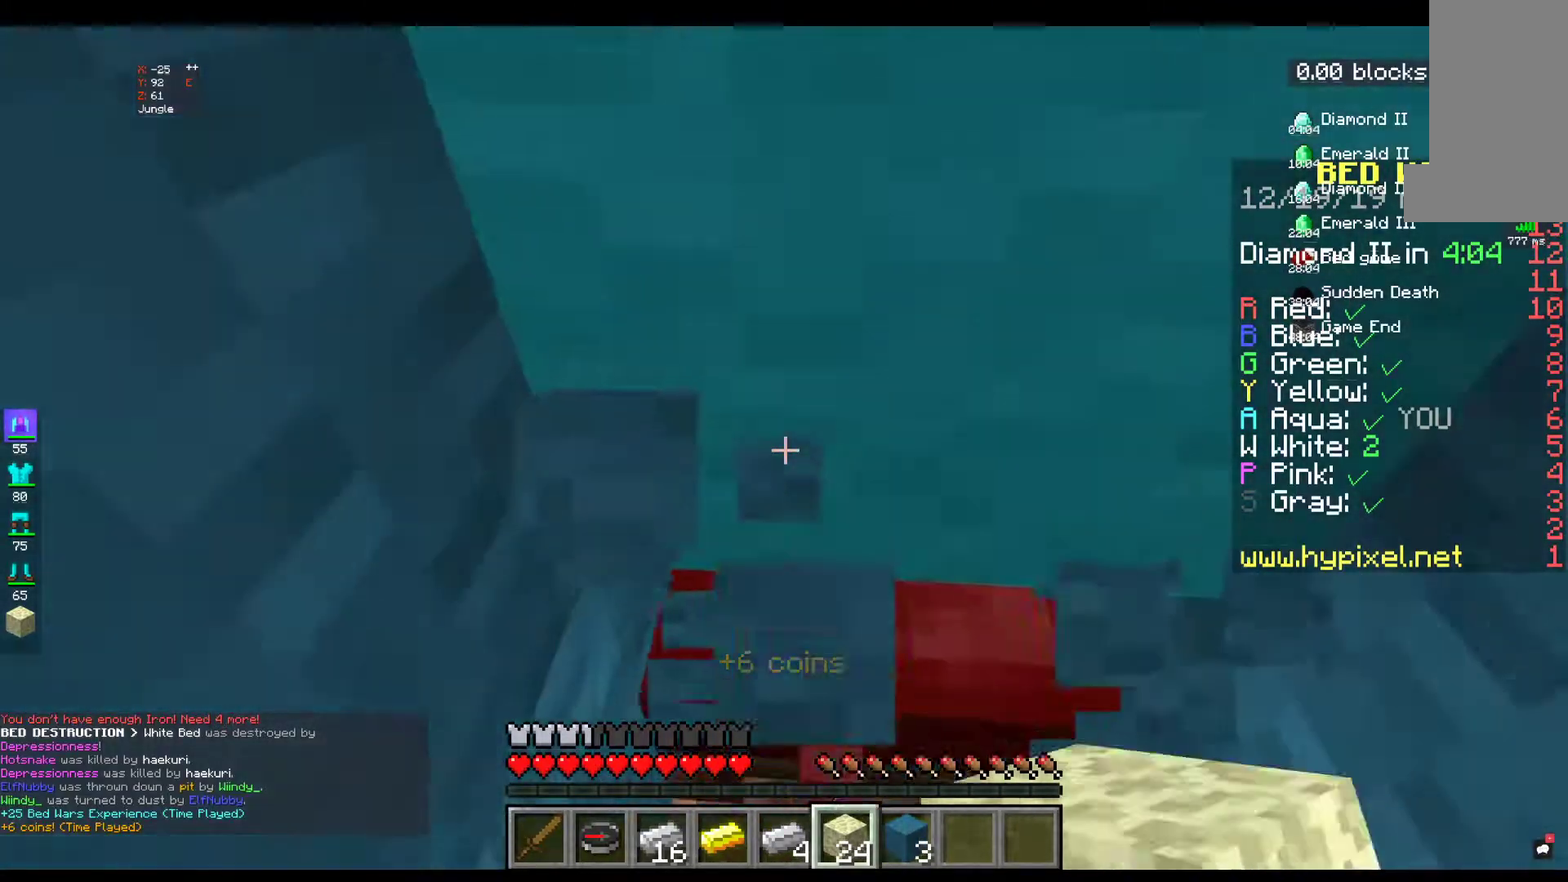
{"keys": [], "mouse": ["left"], "events": [[484, "w", "up"]]}
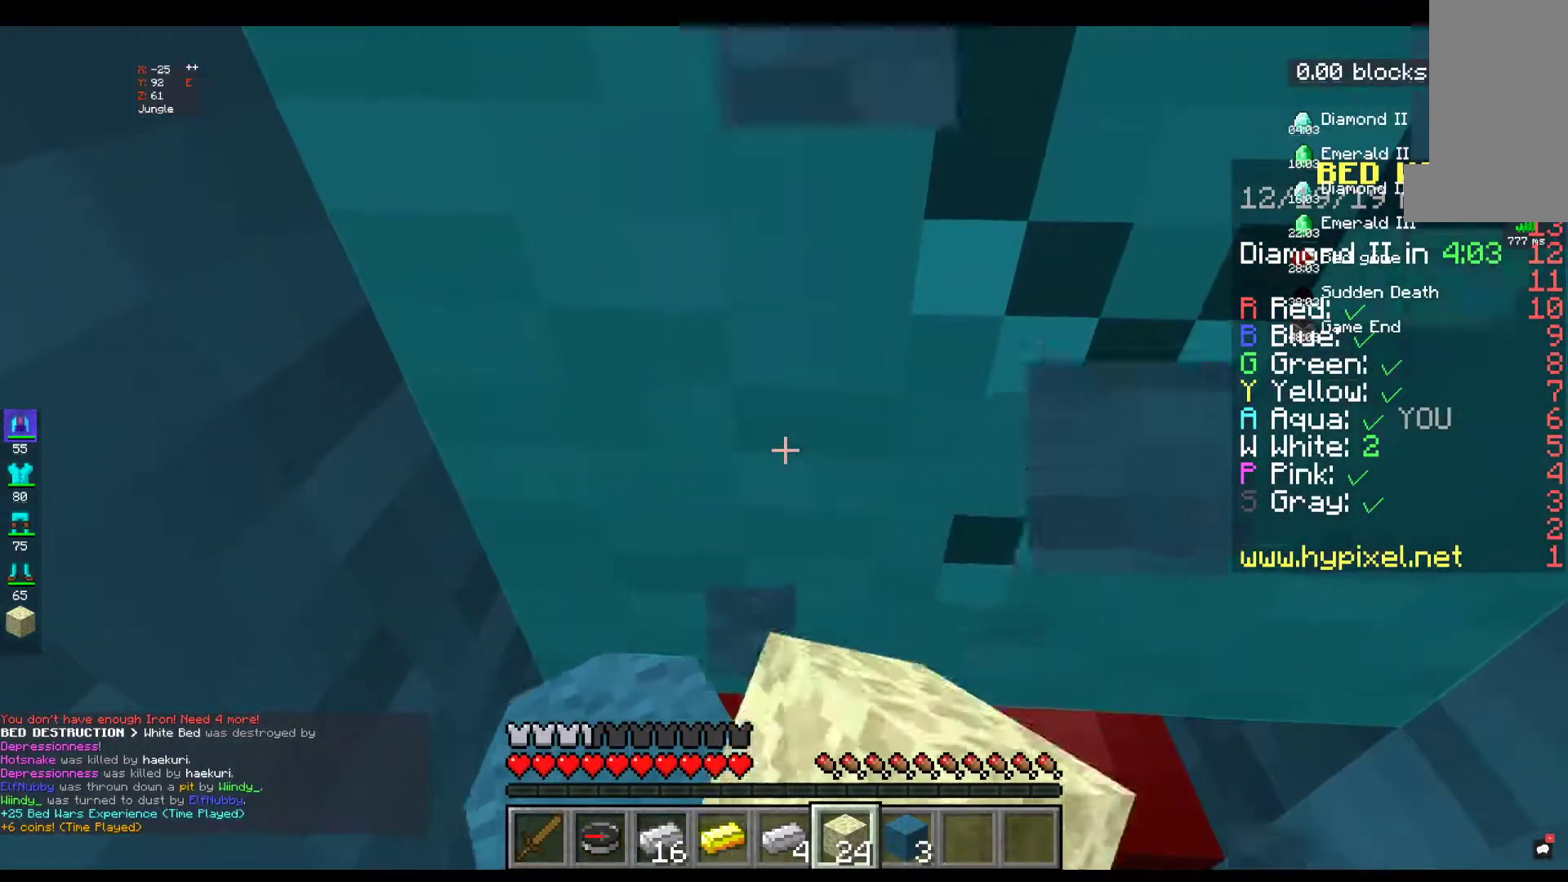
{"keys": [], "mouse": ["left"], "events": []}